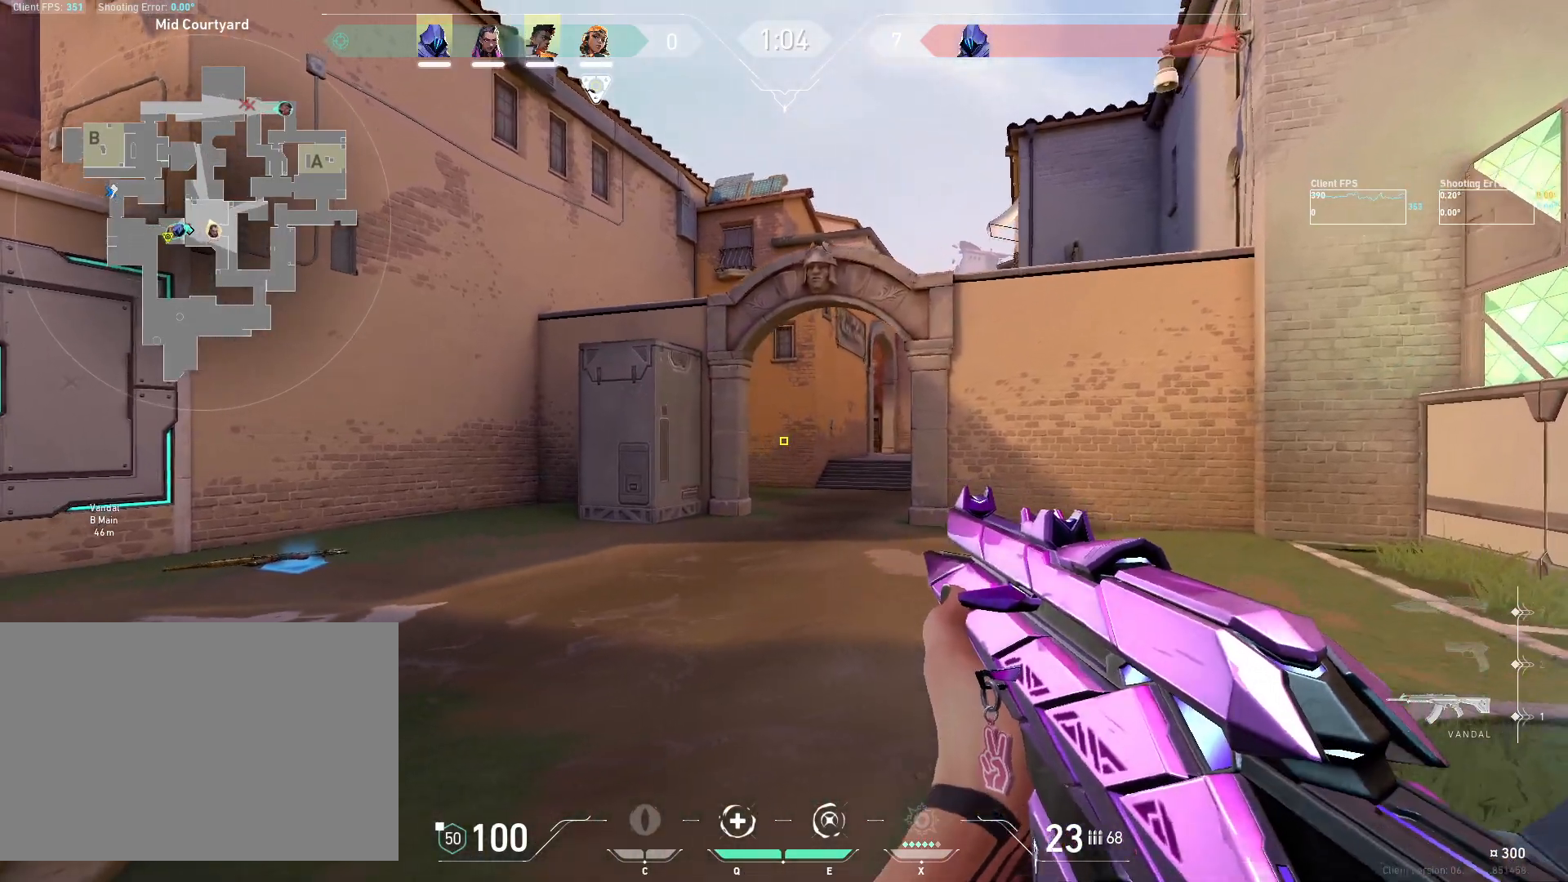
Gameplay with keyboard and mouse; each line is a JSON object with the keys and mouse buttons held at the frame after it. "events" lists presses ("down") and releases ("up") of "4", "a", "c", "ctrl", "d", "e", "q", "r", "s", "shift", "space", "w", "x", "z", "mouse_left", "mouse_wheel", "mouse_right", "mouse_mb4" and "mouse_mb5" between this image and that frame as [ms after this image, input, new state], when the widget could be followed in between. "mouse_left", "mouse_wheel", "mouse_right", "mouse_mb4", "mouse_mb5" = the "left", "wheel", "right", "mb4", "mb5" buttons of the "mouse" list. No other keys are recorded. "wheel" means that the mouse wheel is clicked or scrolled. Mouse movement is not recorded.
{"keys": ["d"], "mouse": [], "events": [[83, "a", "up"], [200, "z", "down"], [317, "z", "up"], [367, "d", "down"]]}
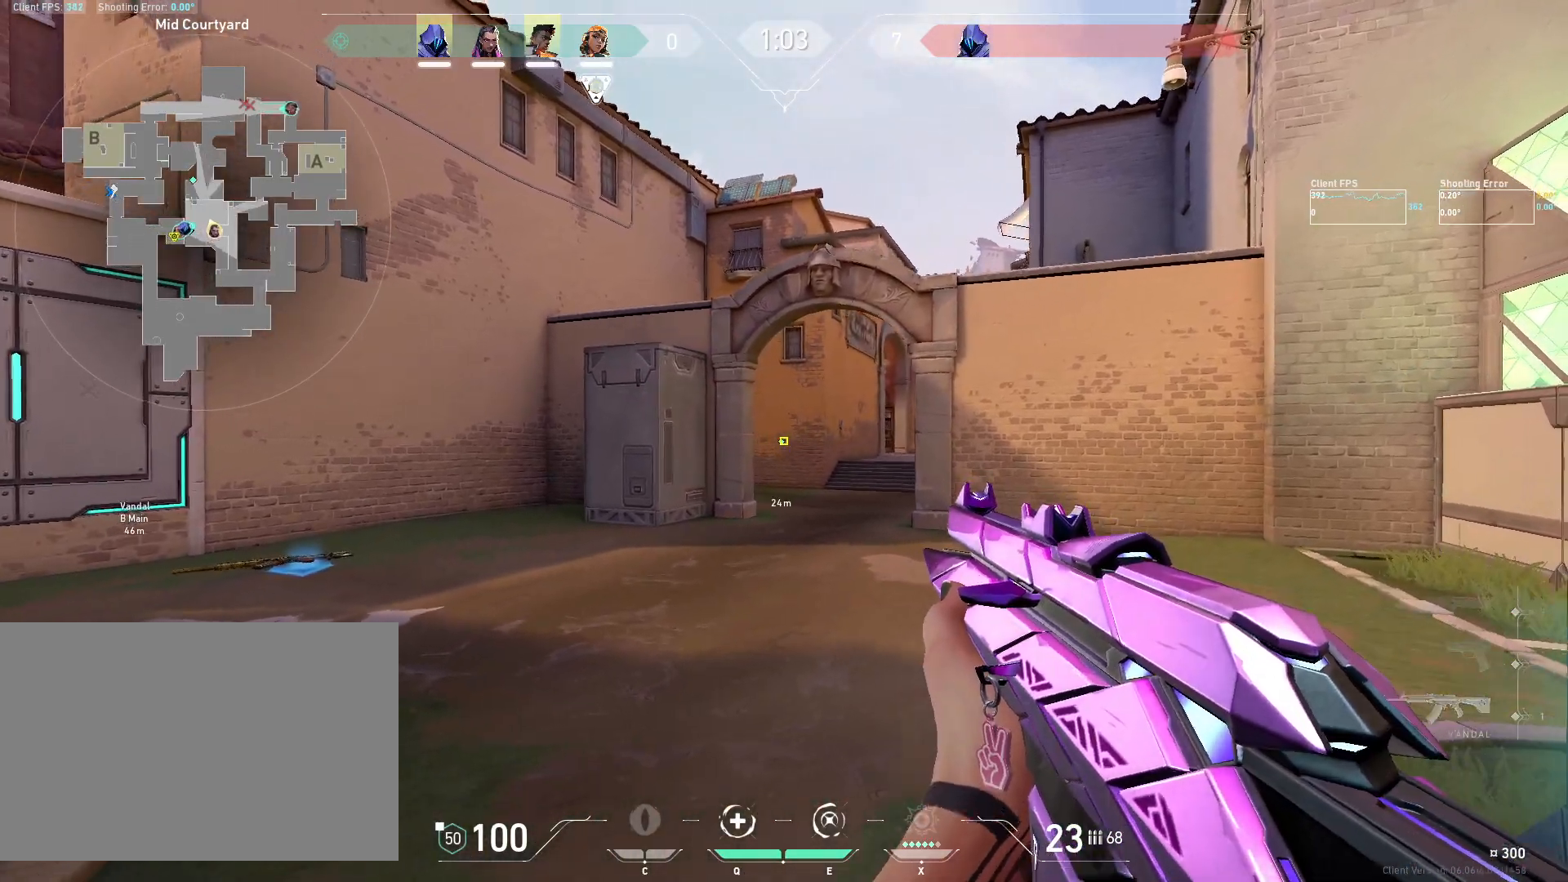
{"keys": ["d"], "mouse": [], "events": [[33, "a", "down"], [117, "d", "up"], [117, "s", "down"], [167, "a", "up"], [233, "d", "down"], [367, "s", "up"]]}
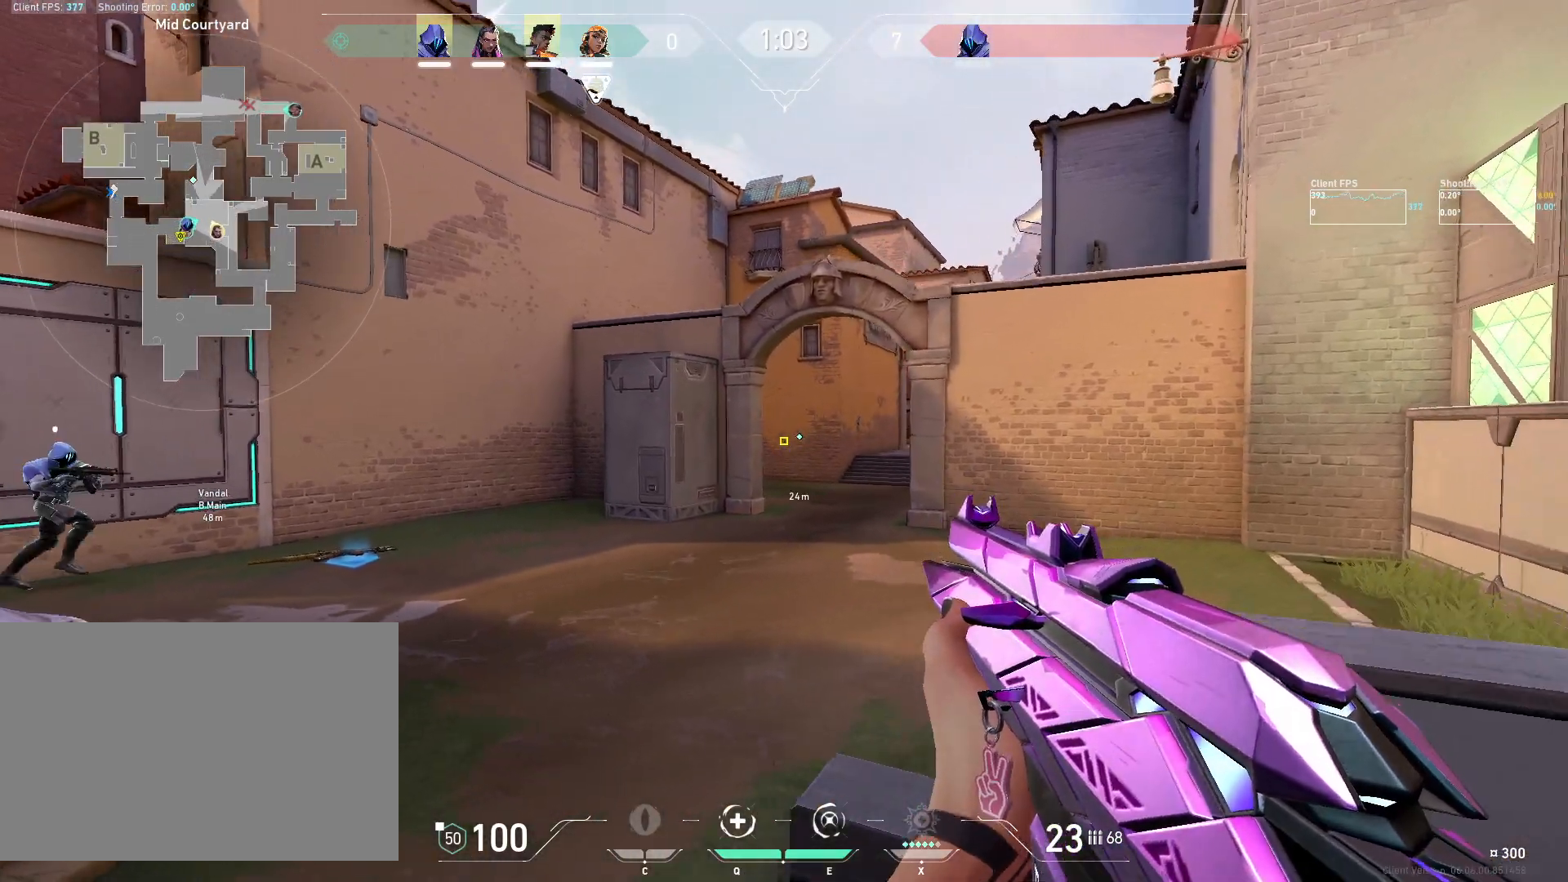
{"keys": ["s"], "mouse": [], "events": [[133, "s", "down"], [283, "d", "up"]]}
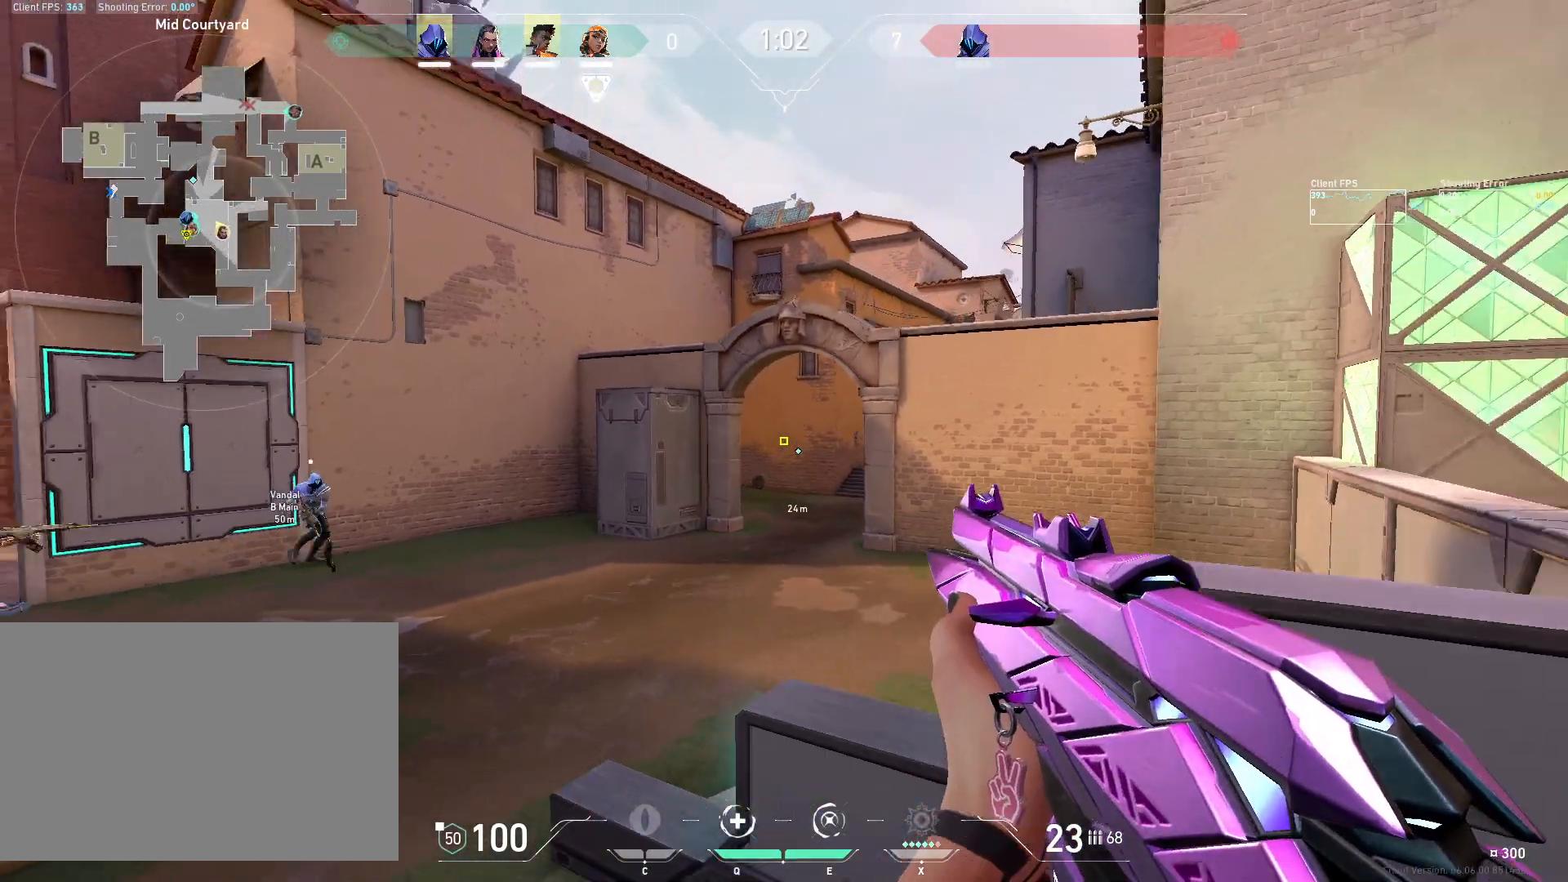
{"keys": ["a"], "mouse": [], "events": [[33, "s", "up"], [117, "d", "down"], [467, "d", "up"], [500, "a", "down"]]}
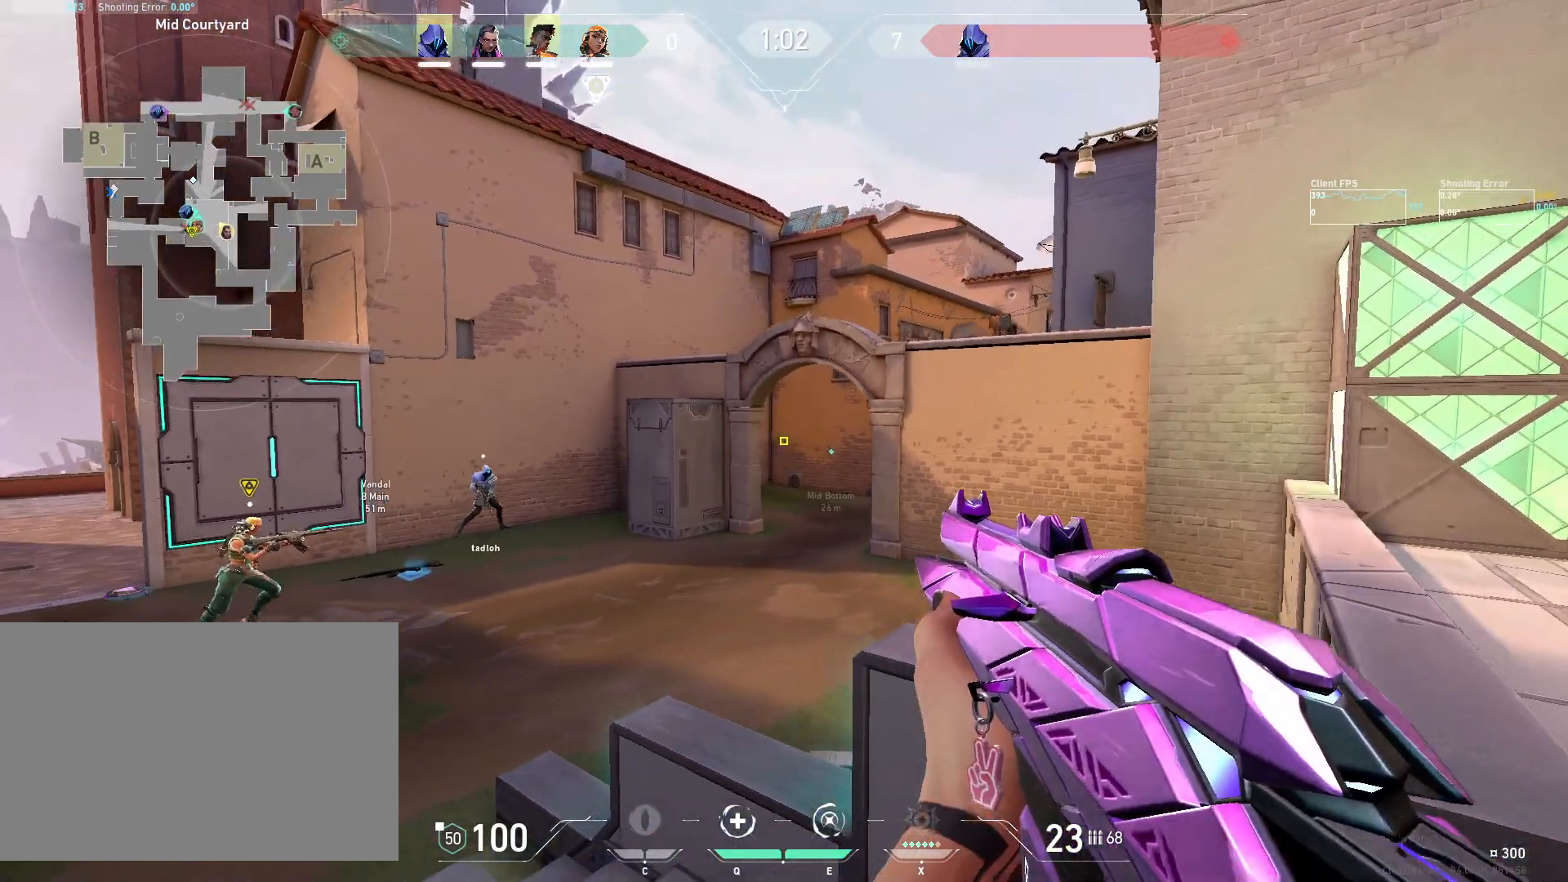
{"keys": ["a"], "mouse": [], "events": [[117, "a", "up"], [117, "d", "down"], [400, "a", "down"], [417, "d", "up"]]}
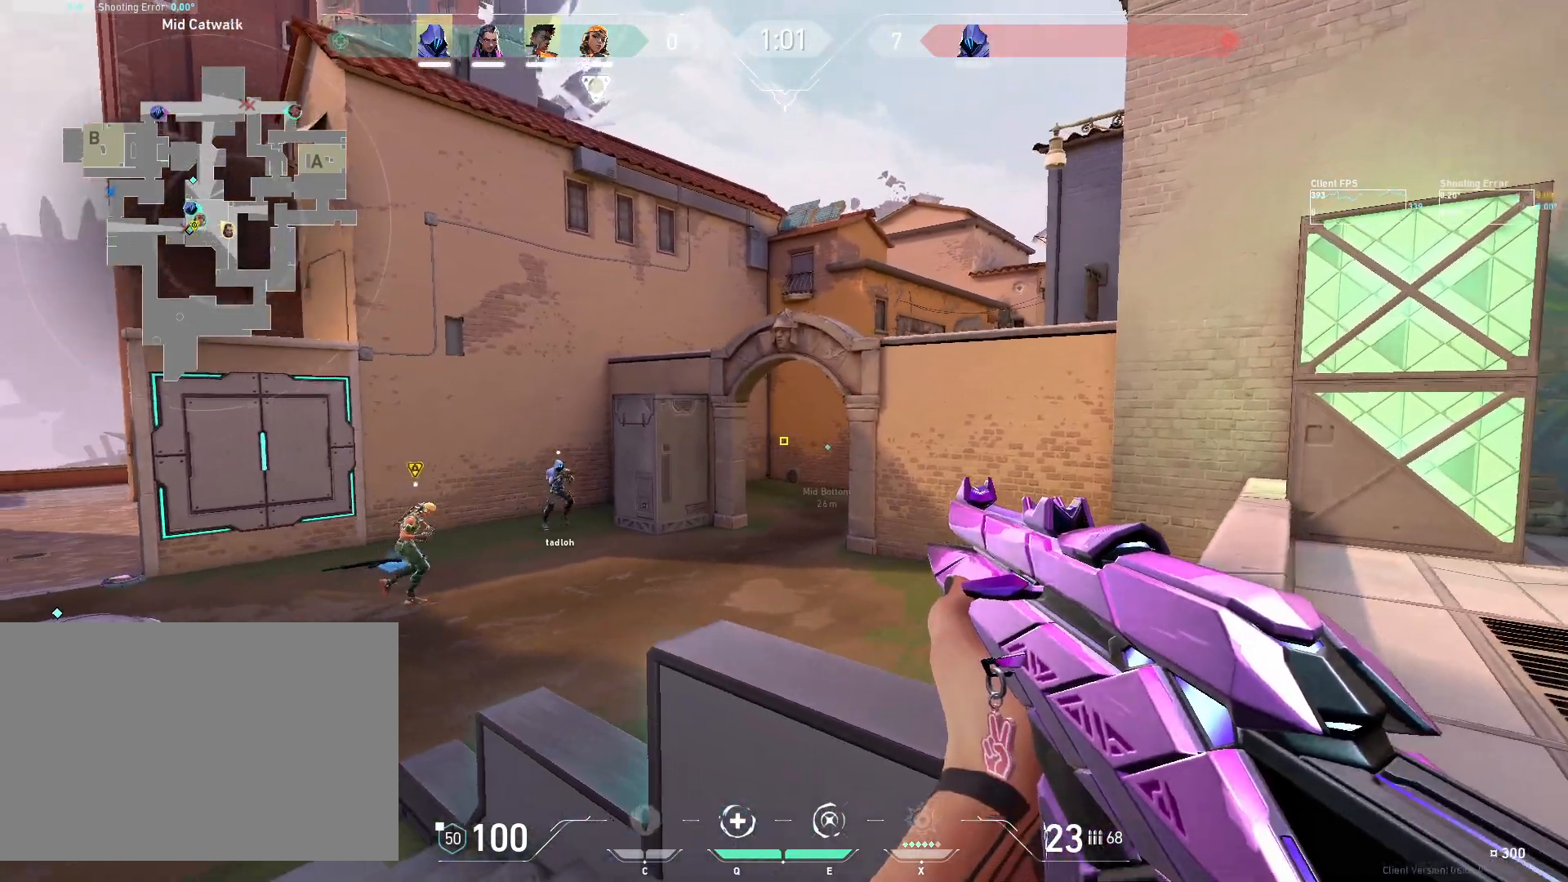
{"keys": ["a"], "mouse": [], "events": [[17, "a", "up"], [33, "d", "down"], [483, "a", "down"], [500, "d", "up"]]}
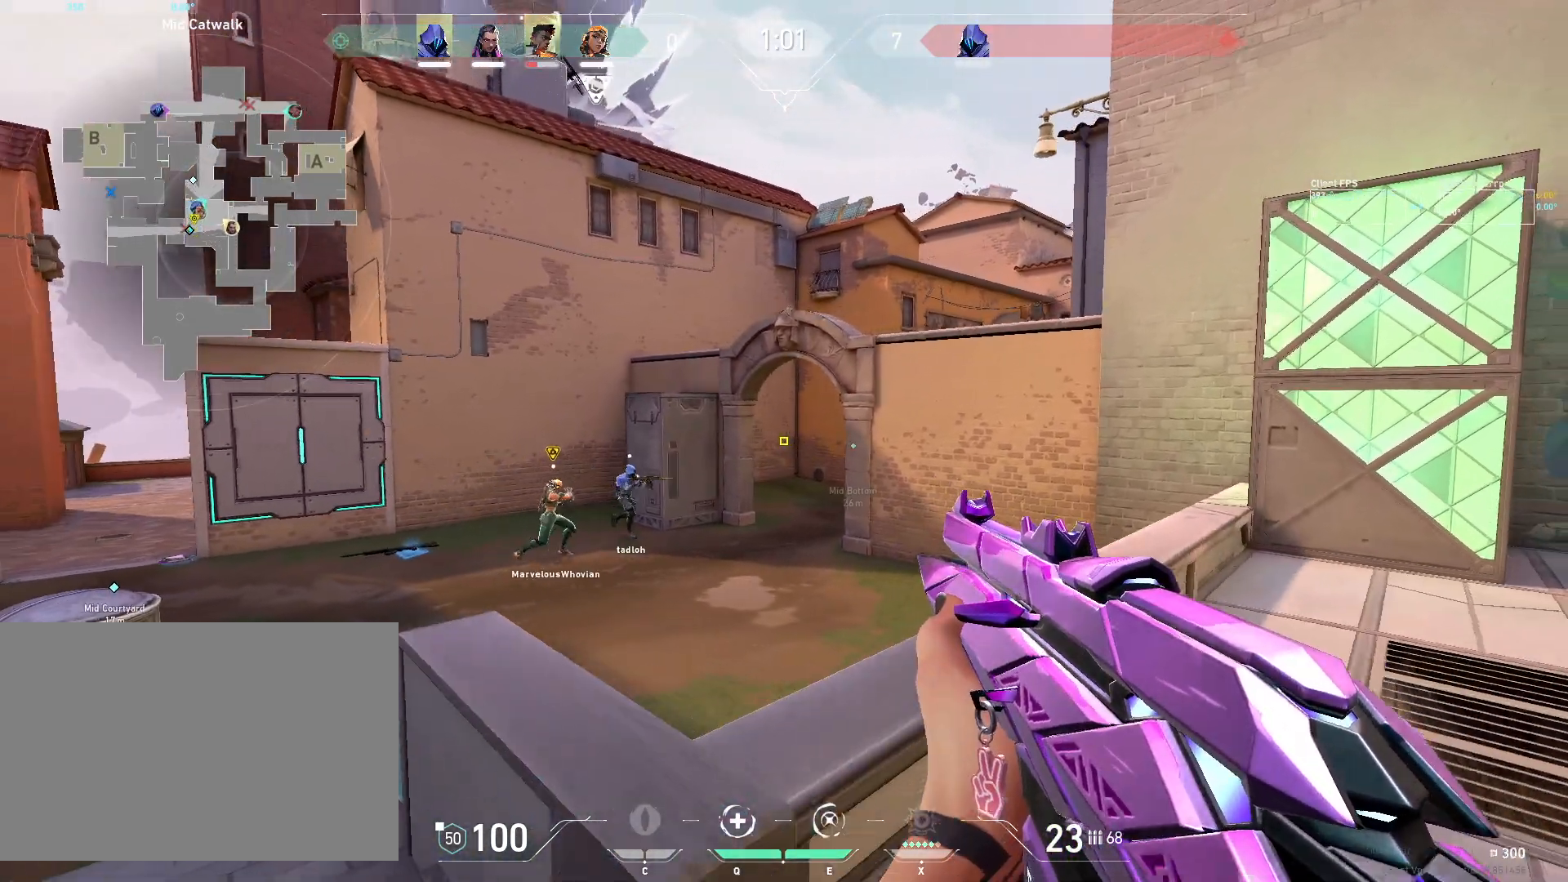
{"keys": ["w"], "mouse": [], "events": [[50, "a", "up"], [167, "d", "down"], [350, "w", "down"], [450, "d", "up"]]}
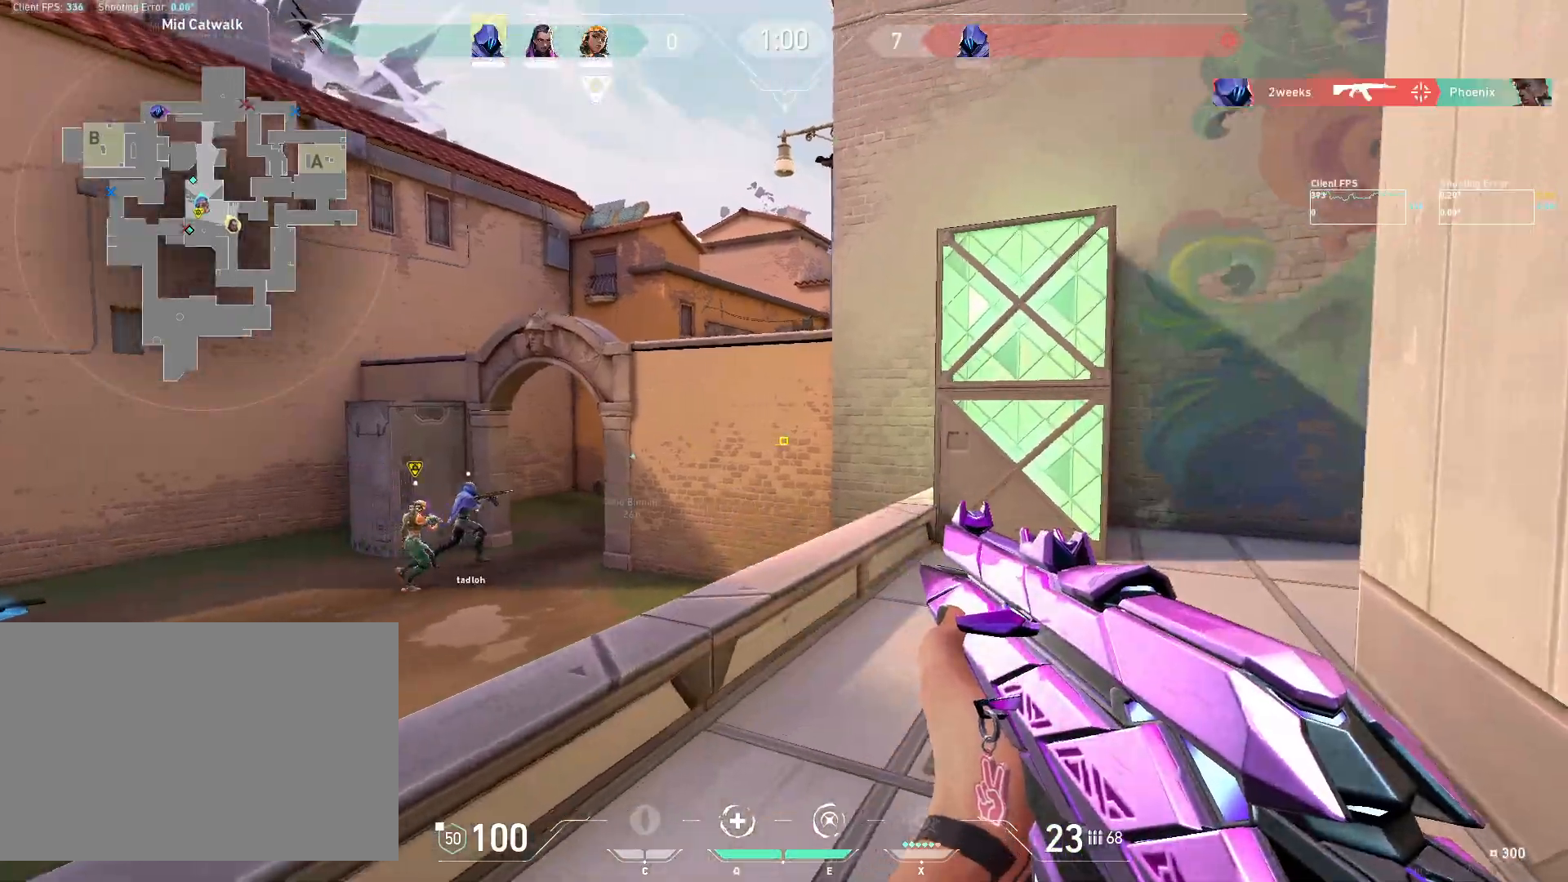
{"keys": ["a", "w"], "mouse": [], "events": [[233, "mouse_mb5", "down"], [367, "mouse_mb5", "up"], [467, "a", "down"]]}
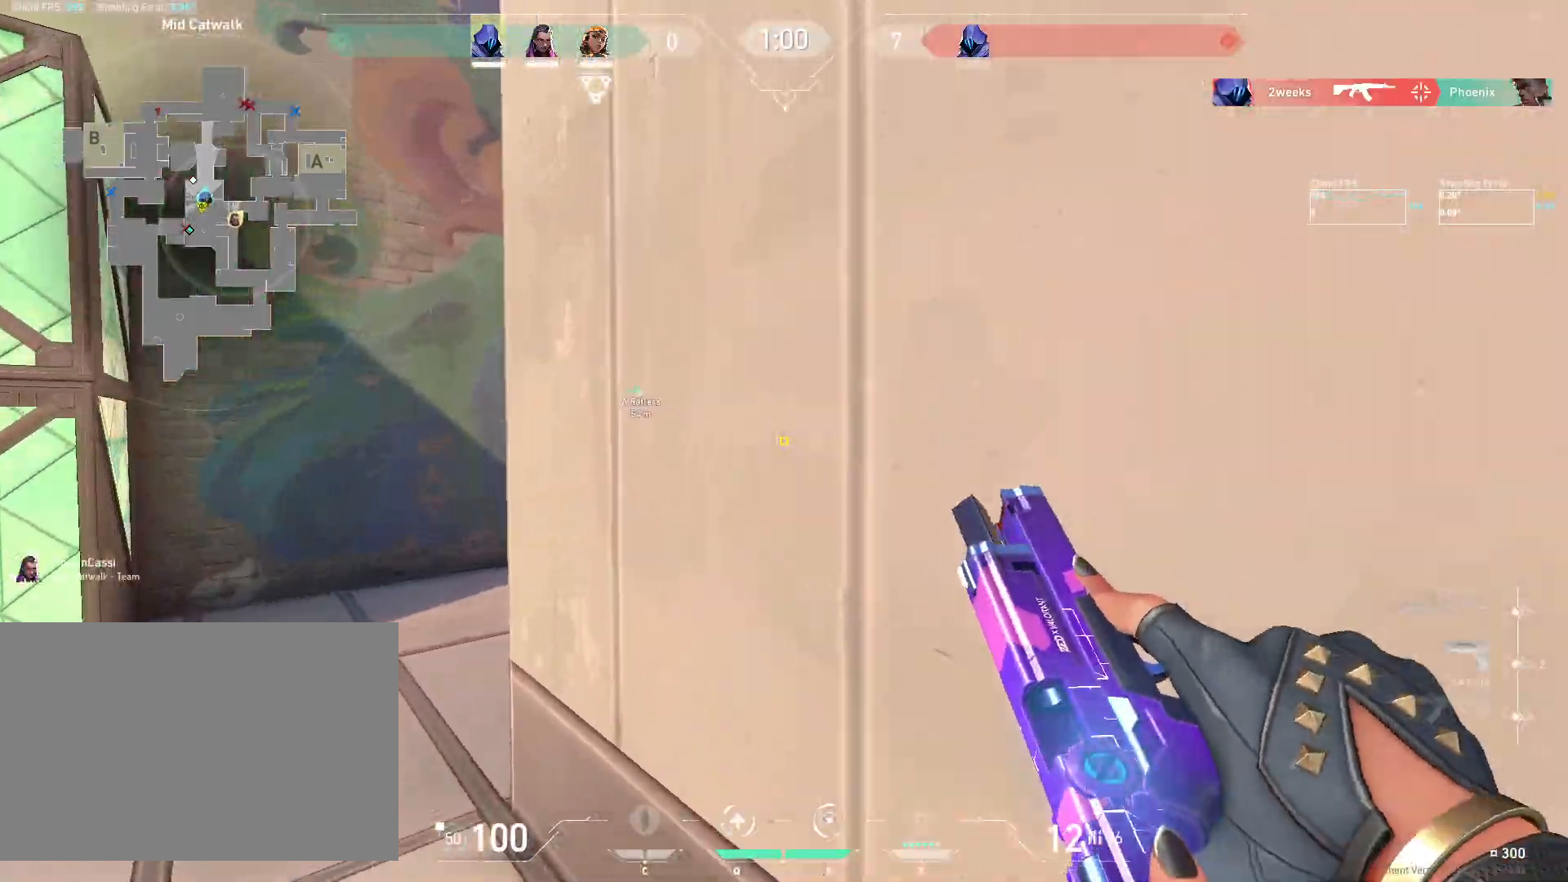
{"keys": ["w"], "mouse": [], "events": [[33, "mouse_mb5", "down"], [150, "a", "up"], [183, "mouse_mb5", "up"]]}
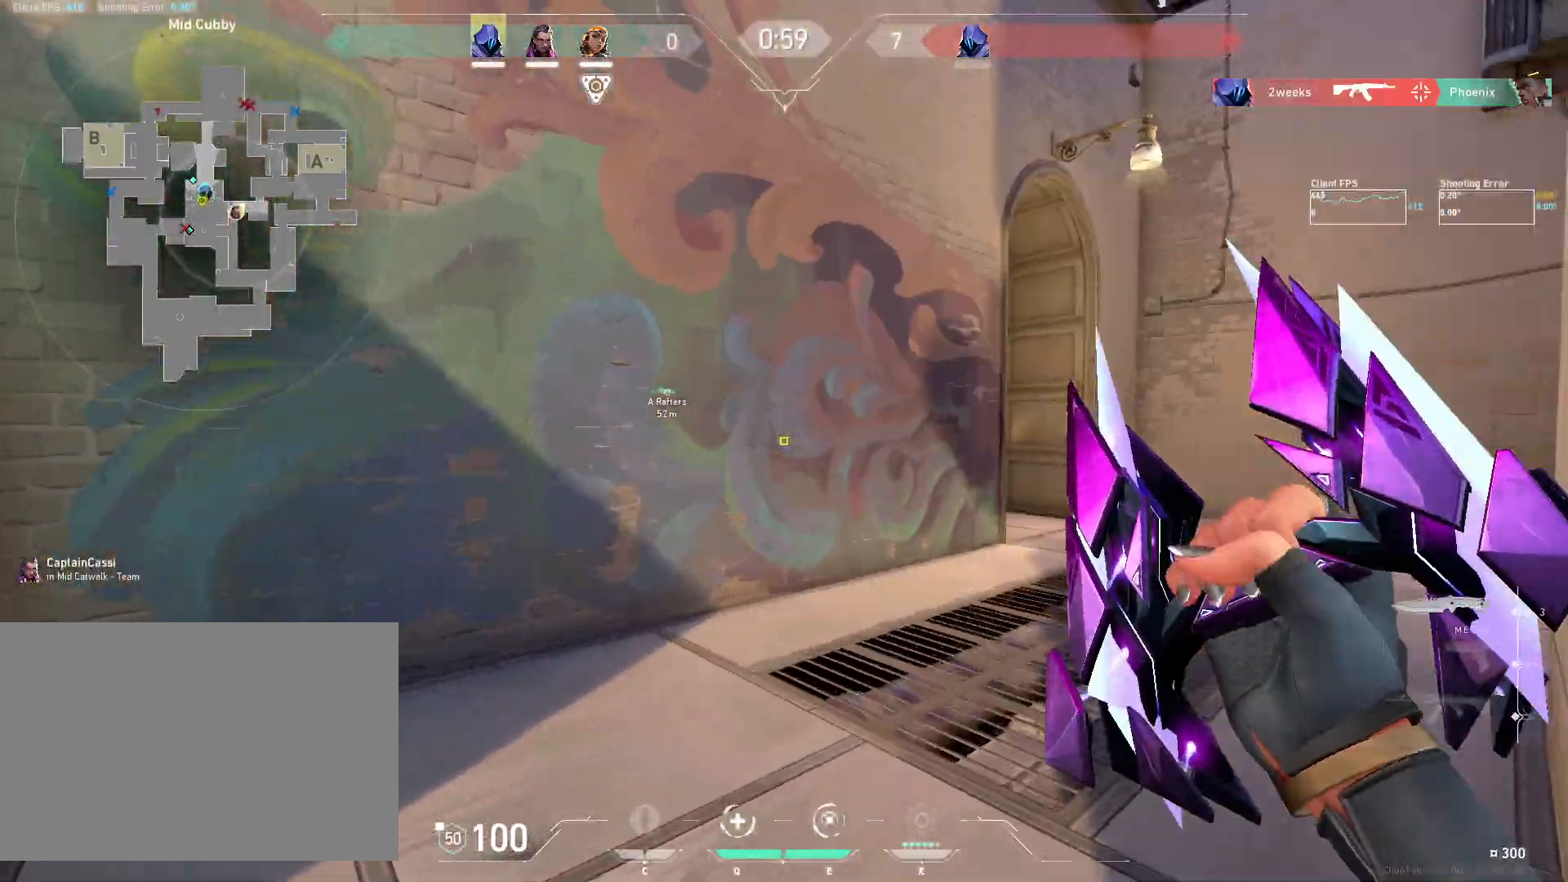
{"keys": ["w"], "mouse": ["right"], "events": [[400, "mouse_right", "down"]]}
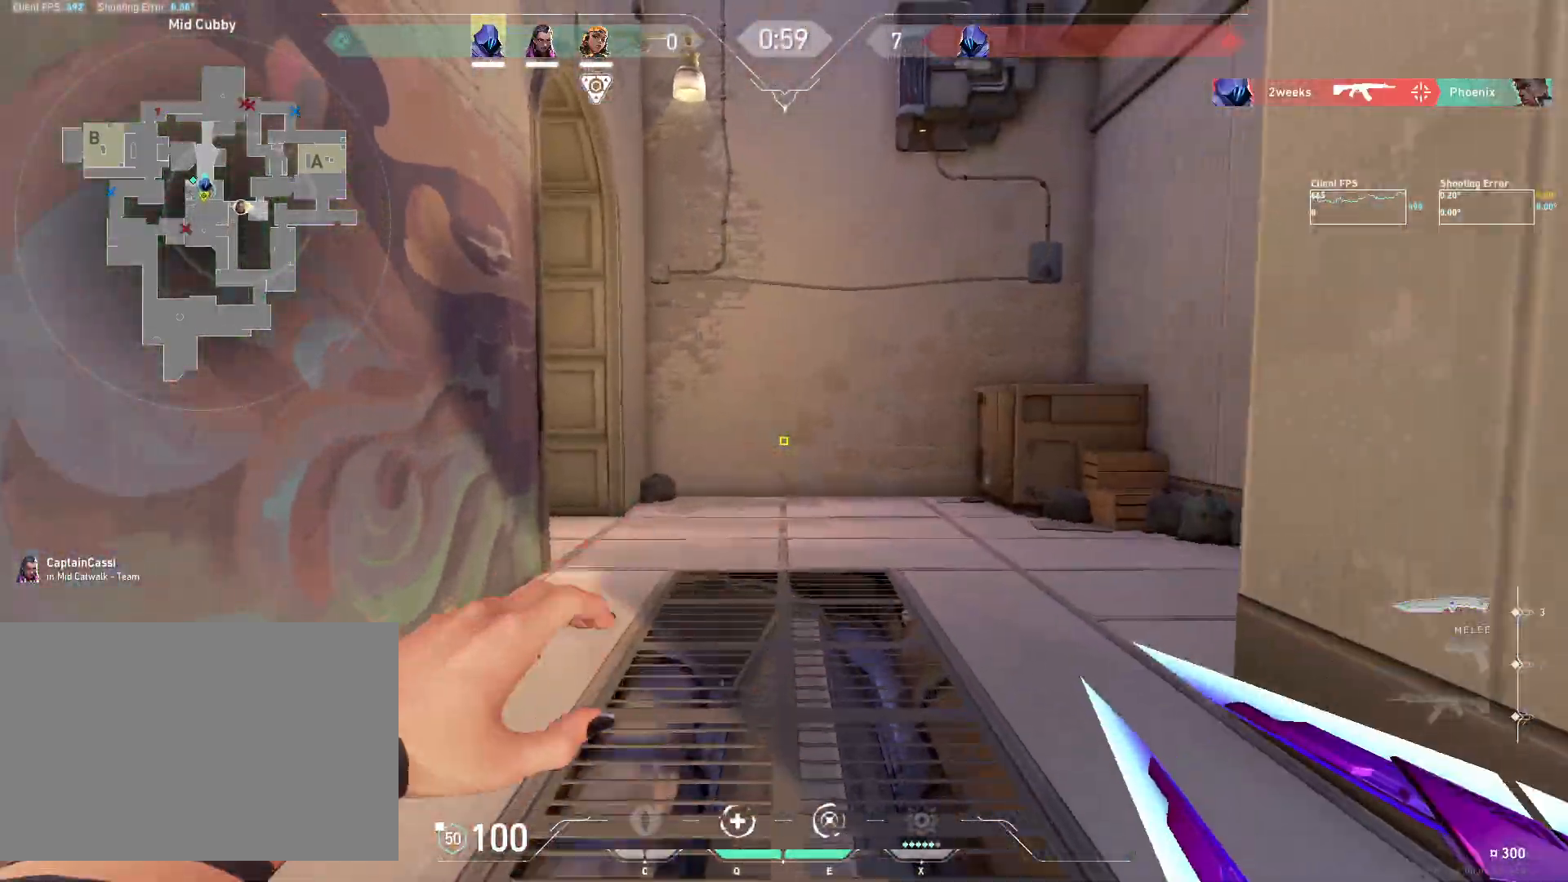
{"keys": ["w"], "mouse": ["right"], "events": []}
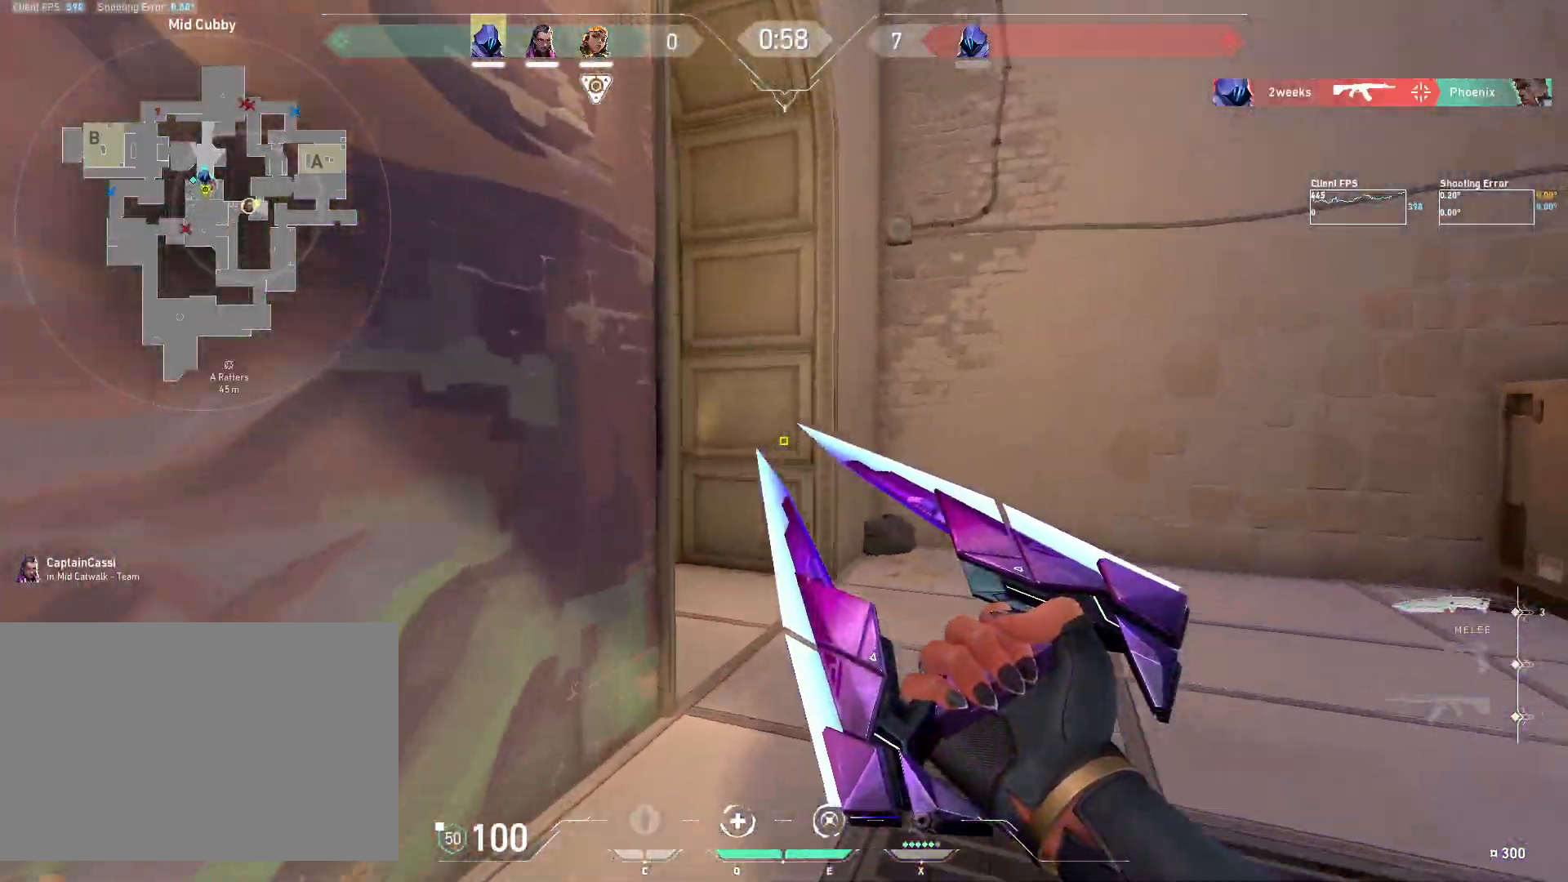
{"keys": ["w"], "mouse": ["right"], "events": []}
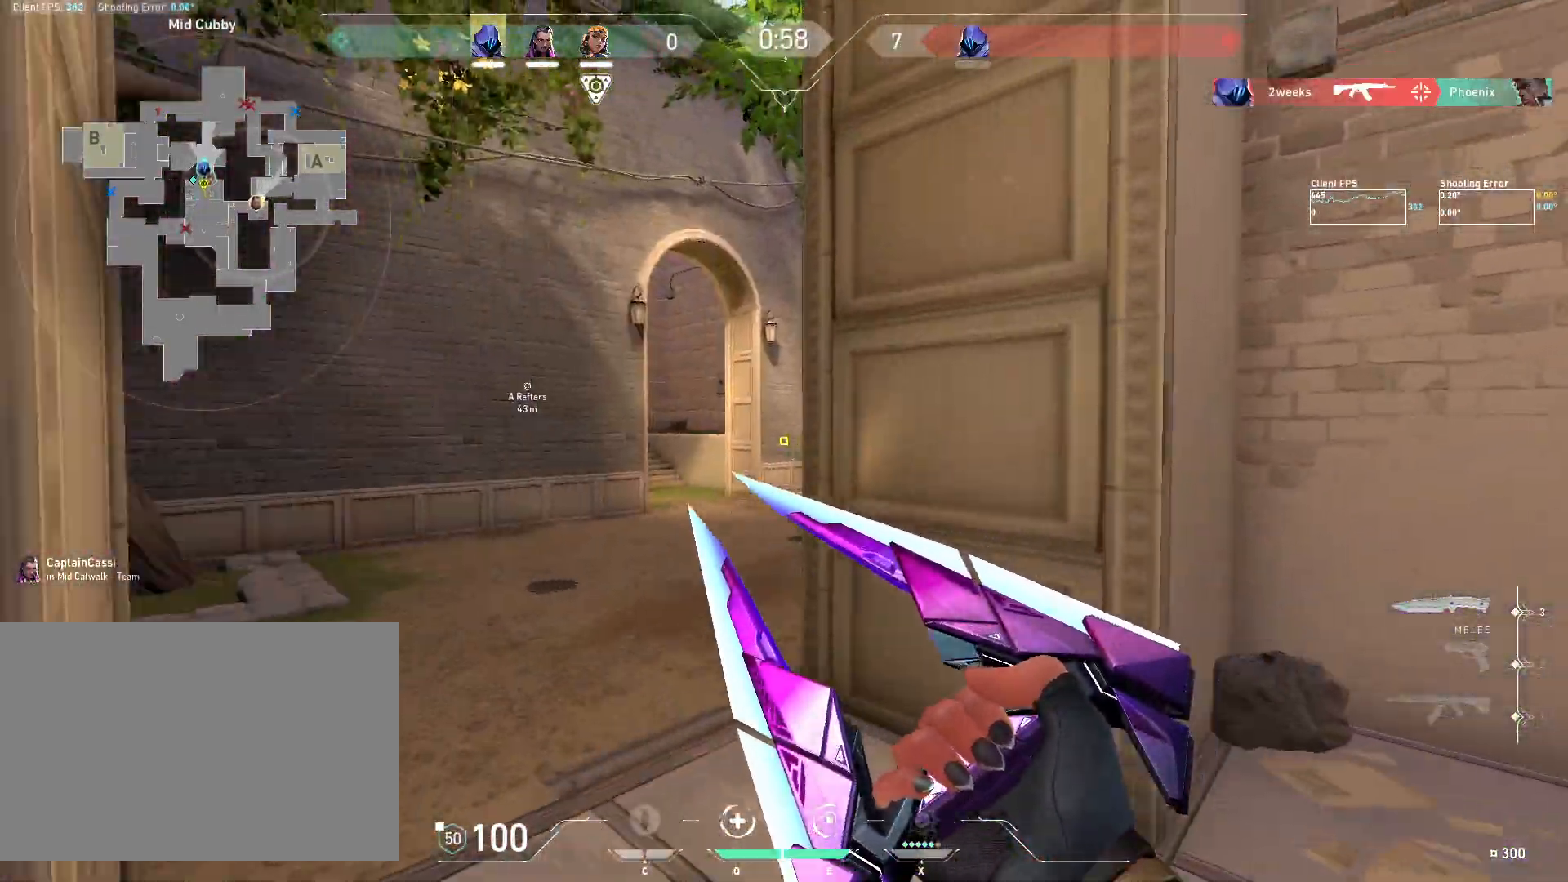
{"keys": ["w"], "mouse": ["right"], "events": [[133, "a", "down"], [183, "a", "up"]]}
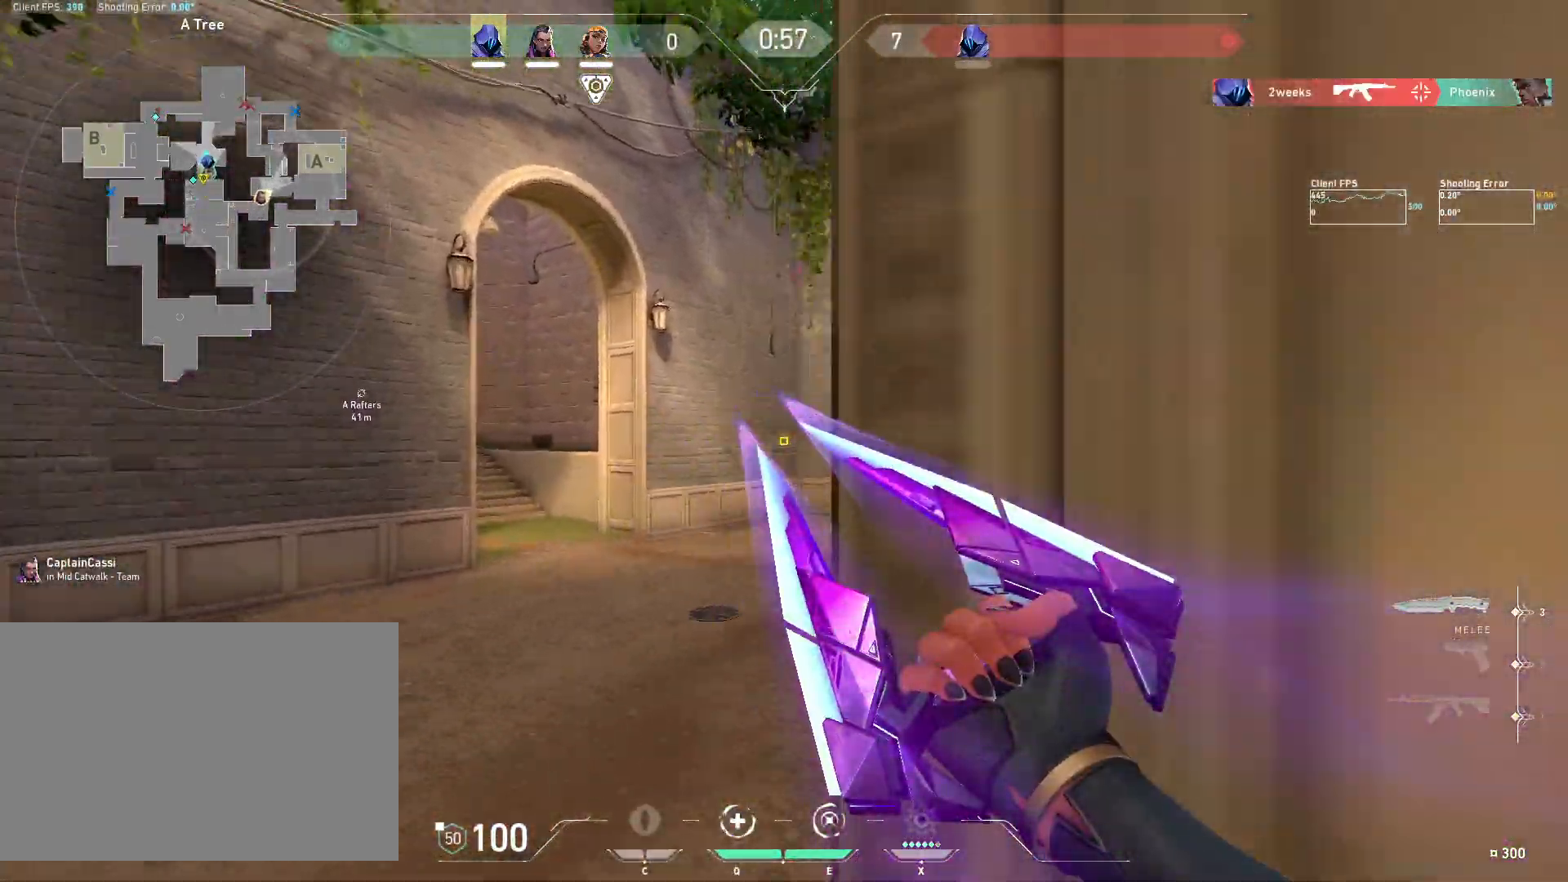
{"keys": ["w"], "mouse": ["right"], "events": []}
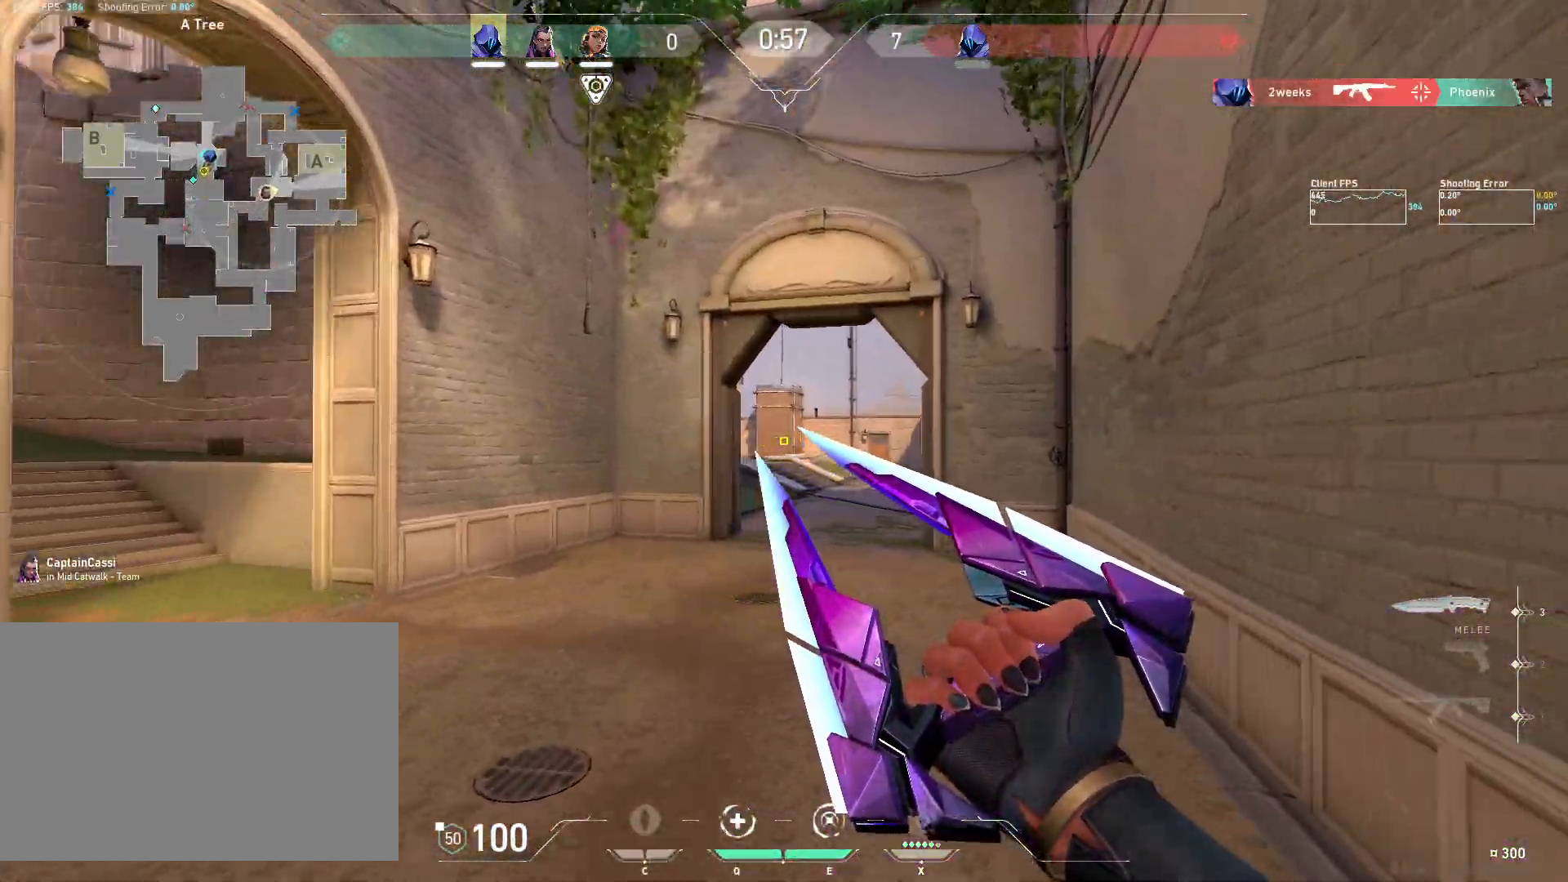
{"keys": ["w"], "mouse": ["right"], "events": [[317, "a", "down"], [433, "a", "up"]]}
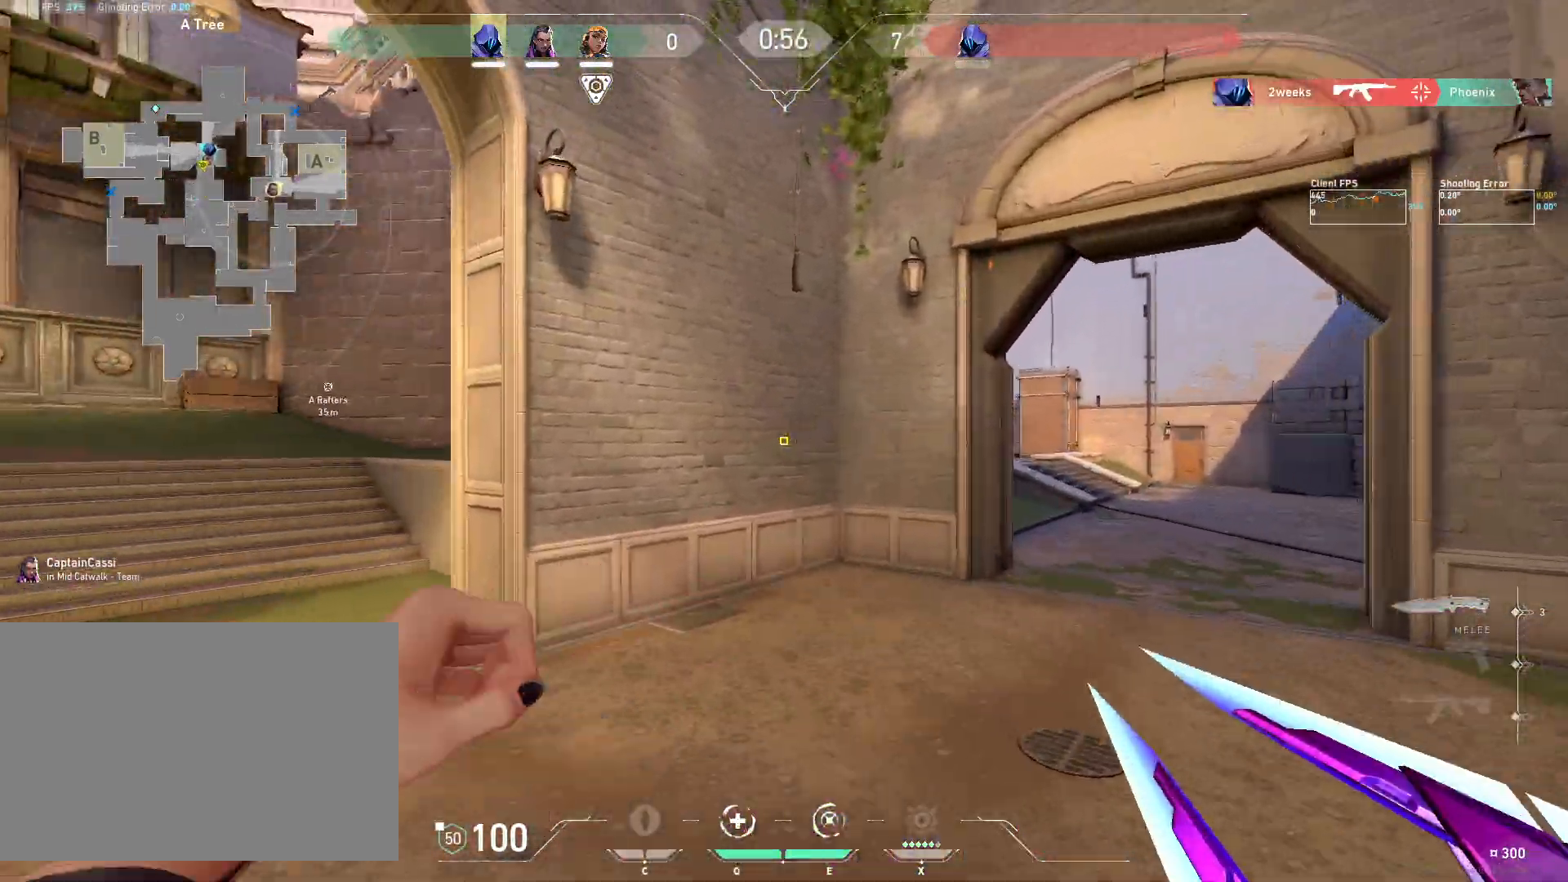
{"keys": ["a", "w"], "mouse": ["right"], "events": [[283, "a", "down"]]}
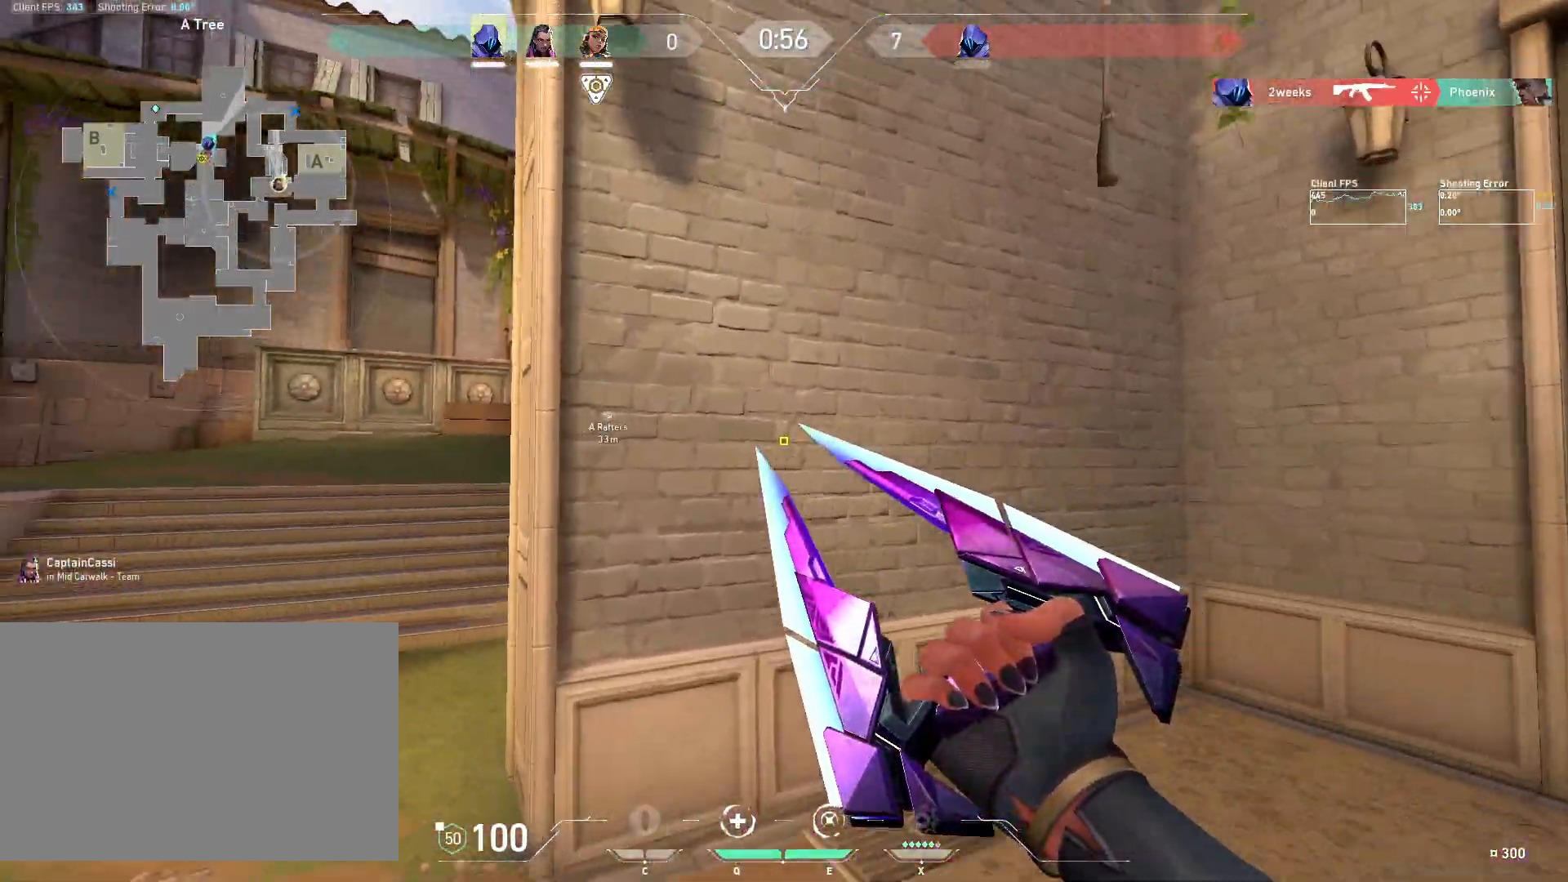
{"keys": ["a", "w"], "mouse": ["right"], "events": []}
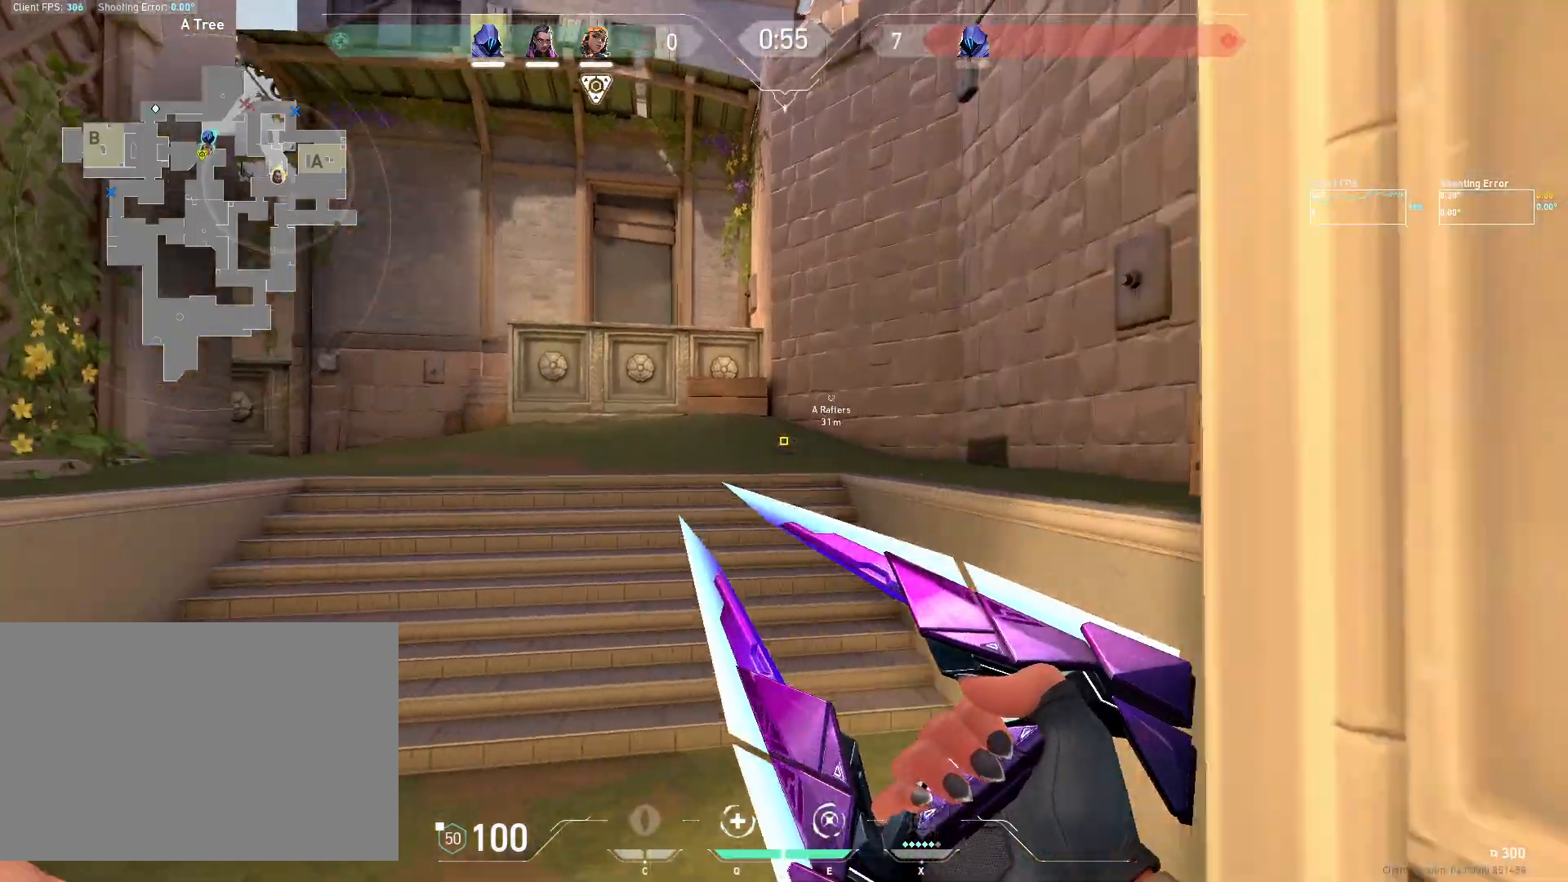
{"keys": ["w"], "mouse": [], "events": [[33, "a", "up"], [50, "mouse_right", "up"]]}
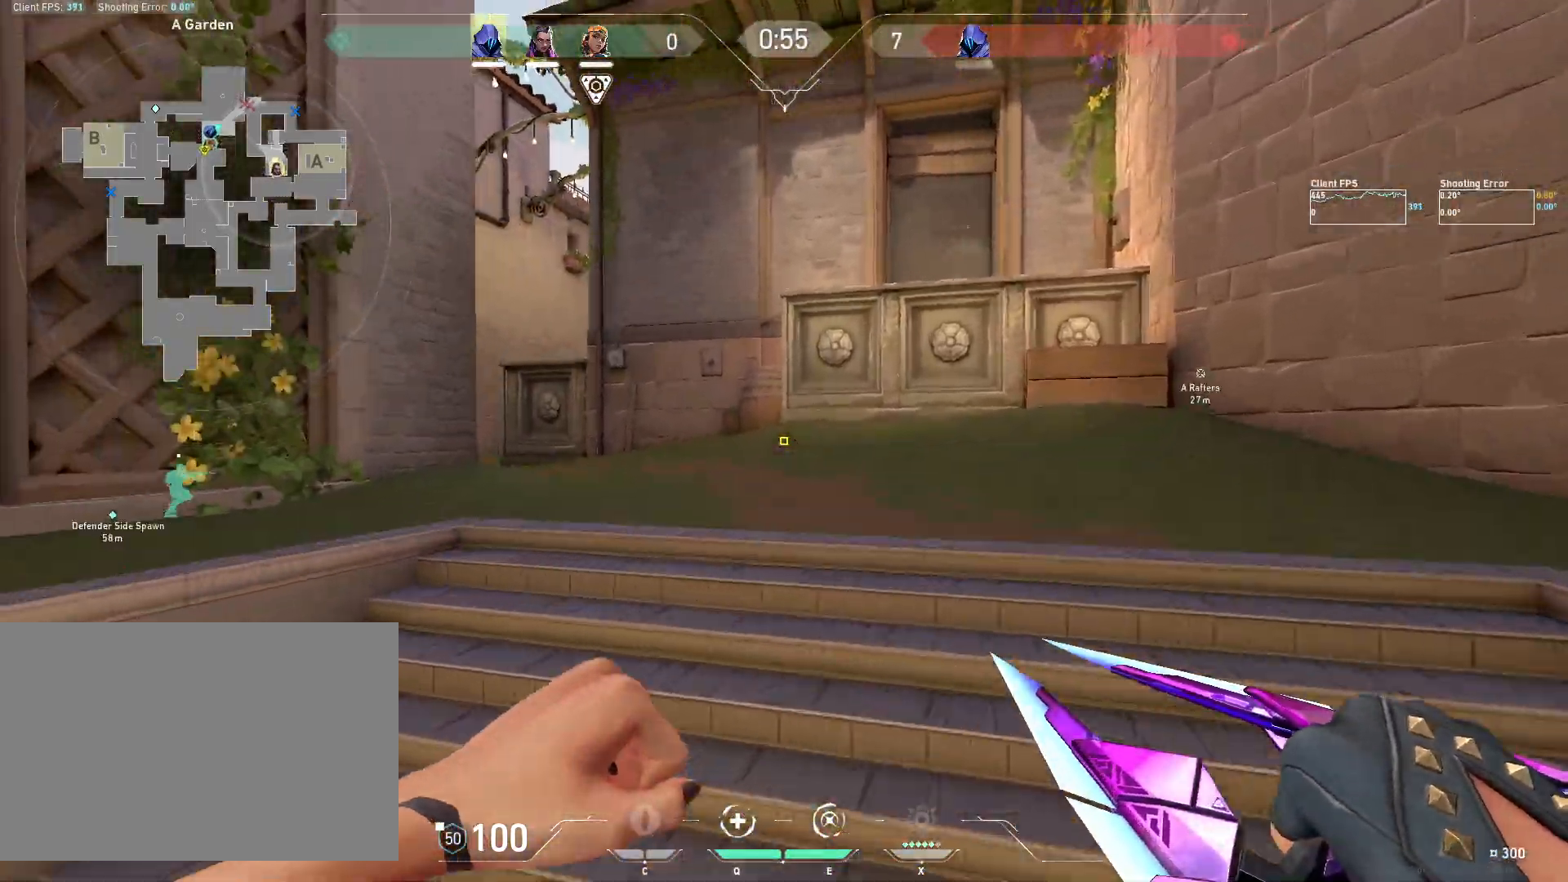
{"keys": ["w"], "mouse": [], "events": [[367, "a", "down"], [500, "a", "up"]]}
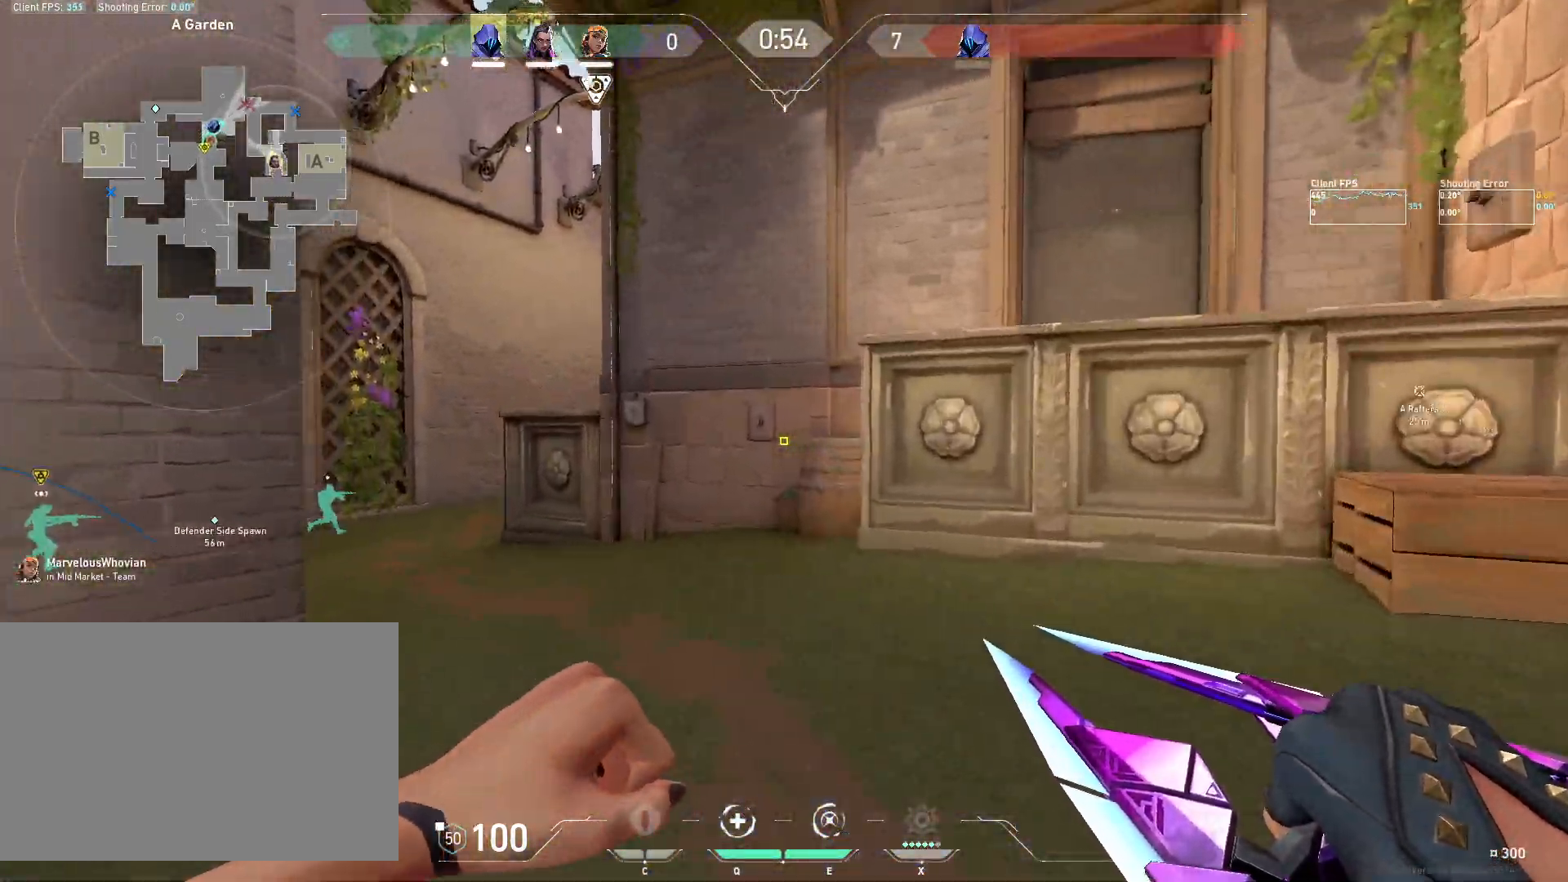
{"keys": ["a", "w"], "mouse": [], "events": [[433, "a", "down"]]}
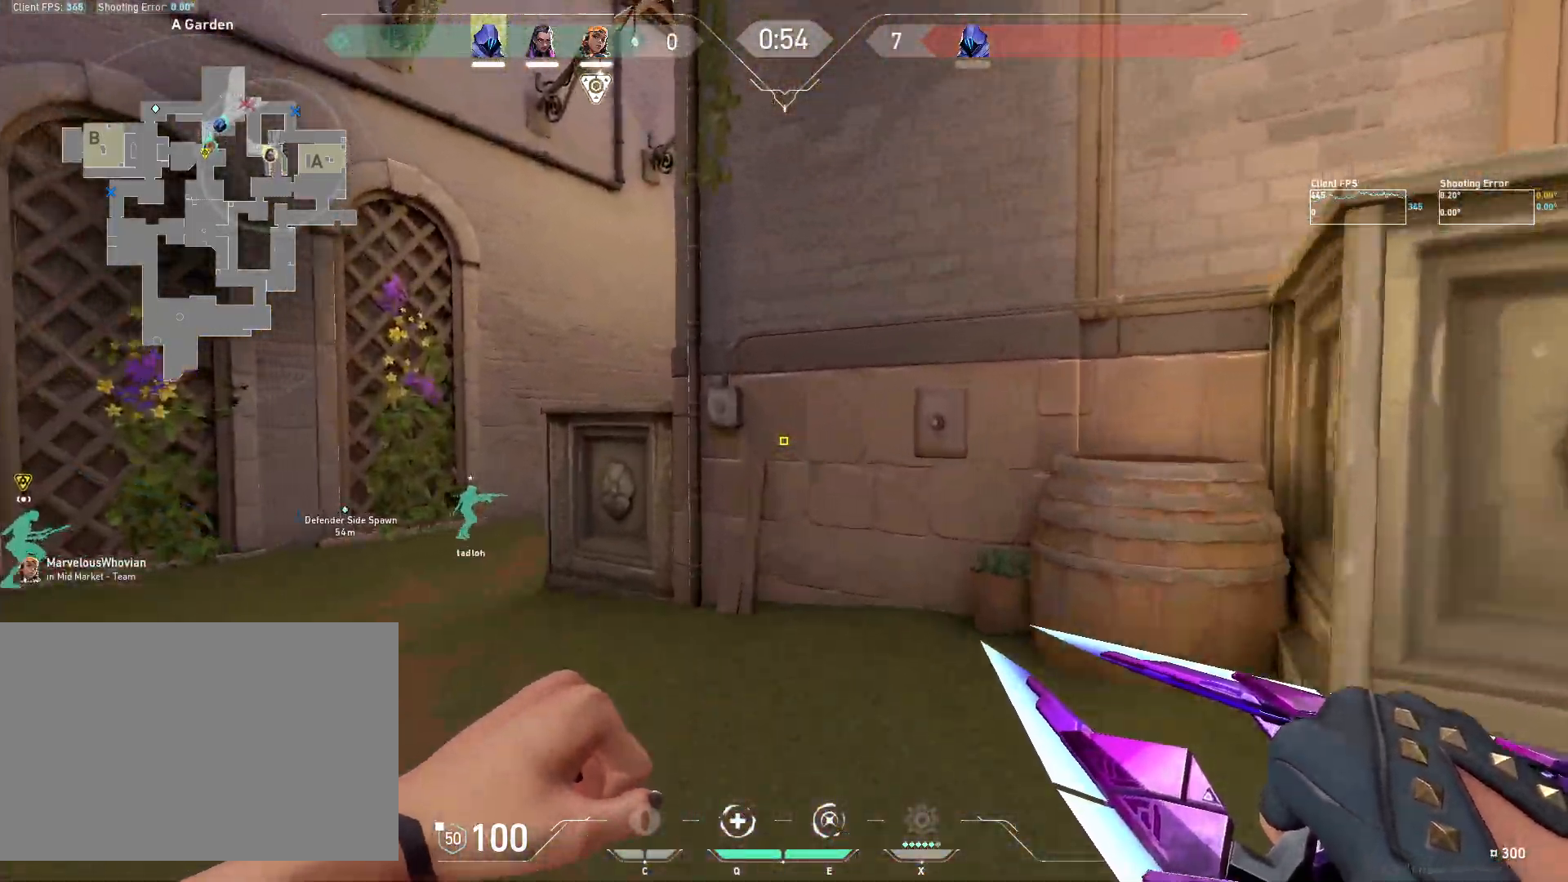
{"keys": ["w"], "mouse": [], "events": [[433, "a", "up"]]}
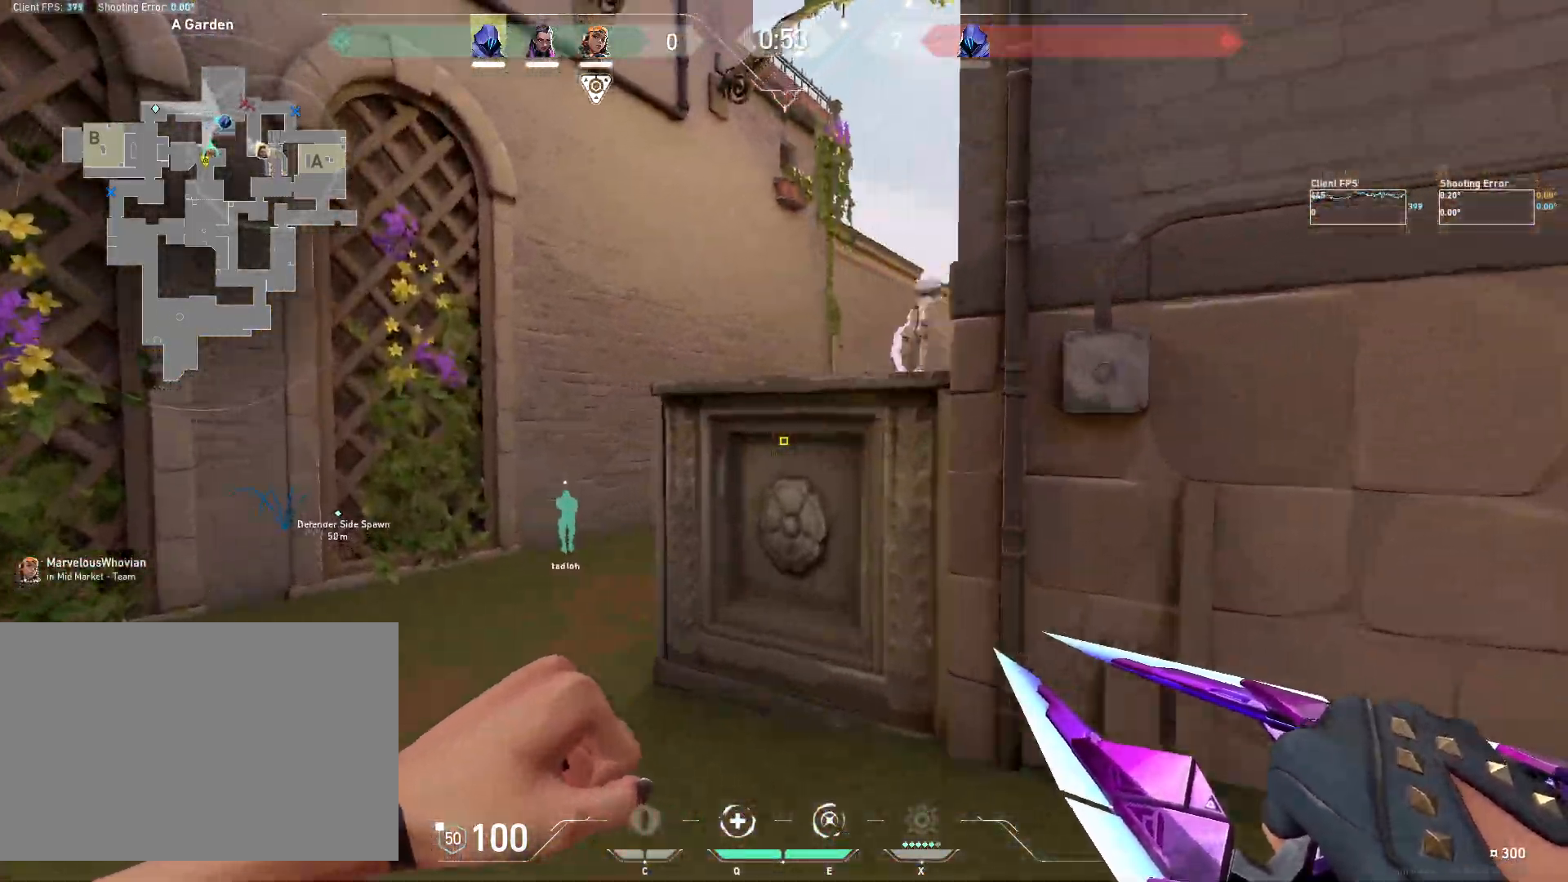
{"keys": ["w"], "mouse": [], "events": [[167, "a", "down"], [333, "a", "up"]]}
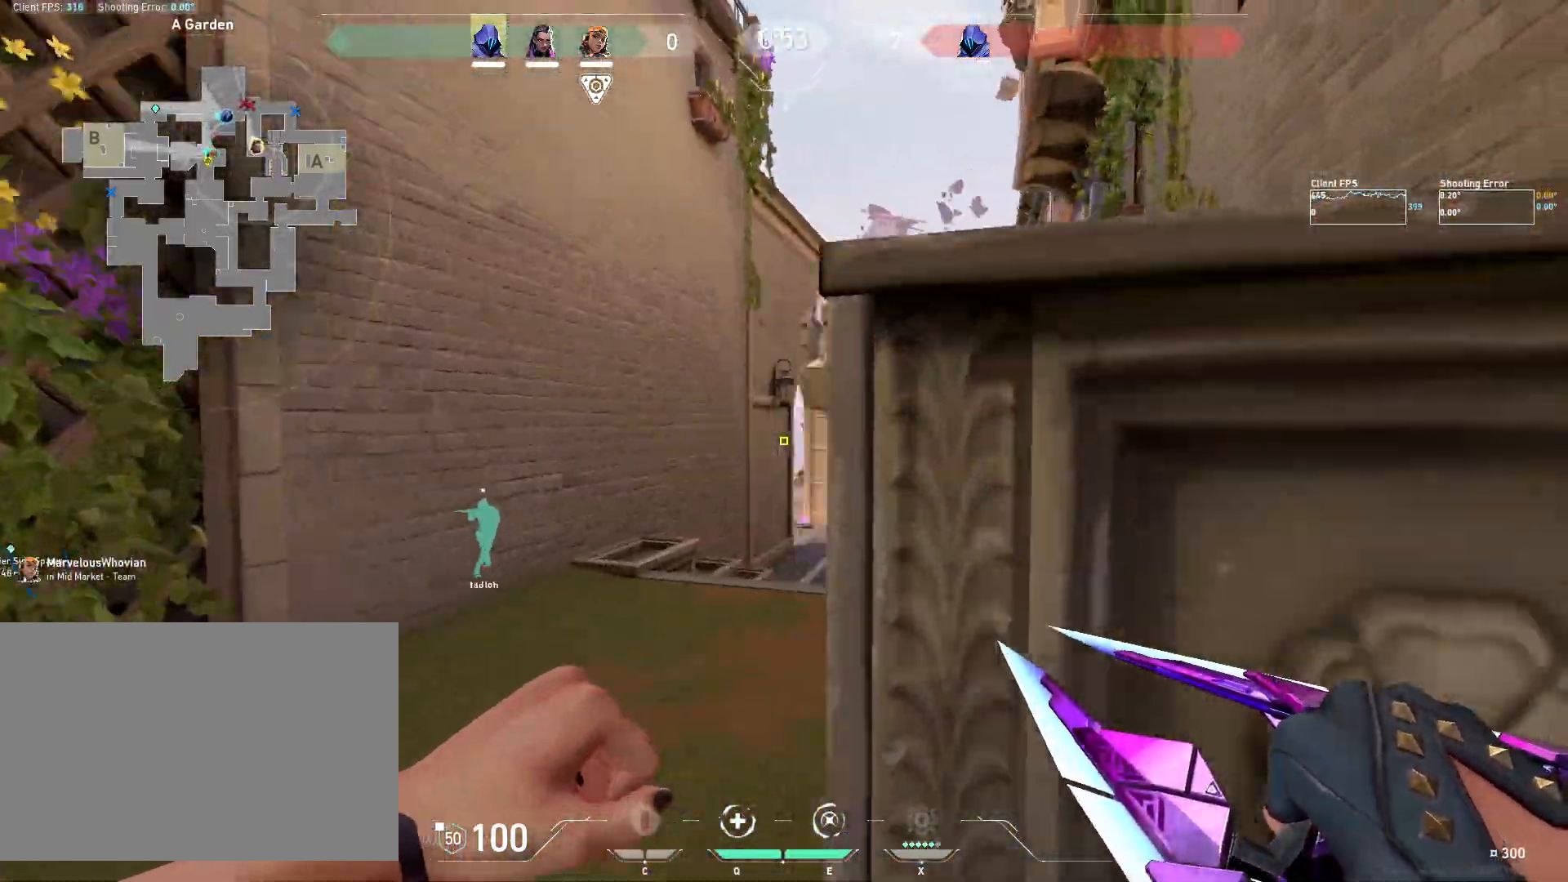
{"keys": ["w"], "mouse": [], "events": []}
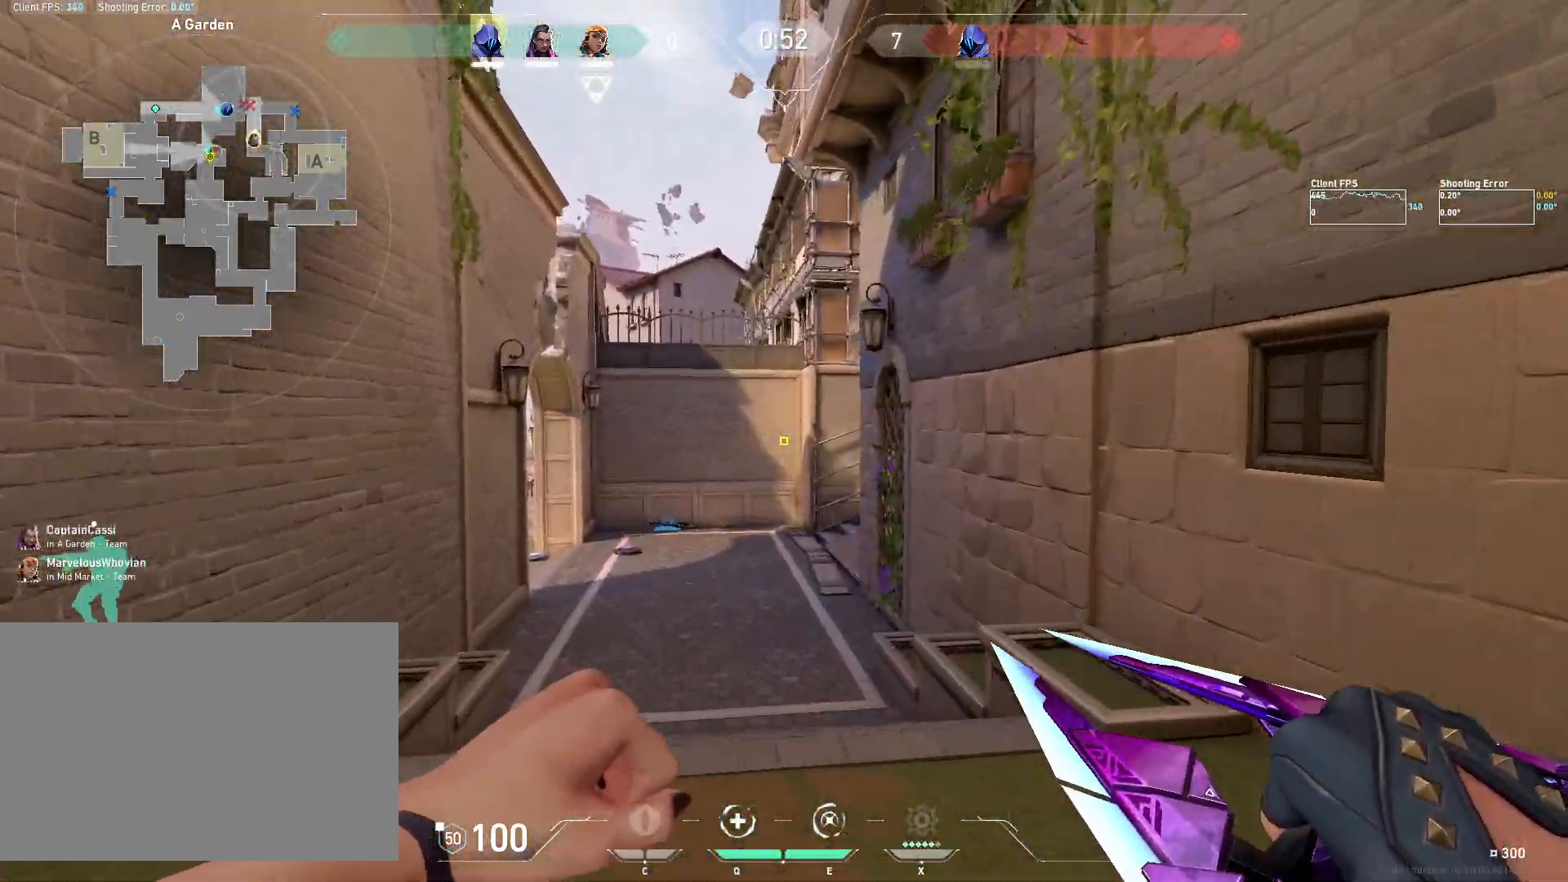
{"keys": ["w"], "mouse": [], "events": []}
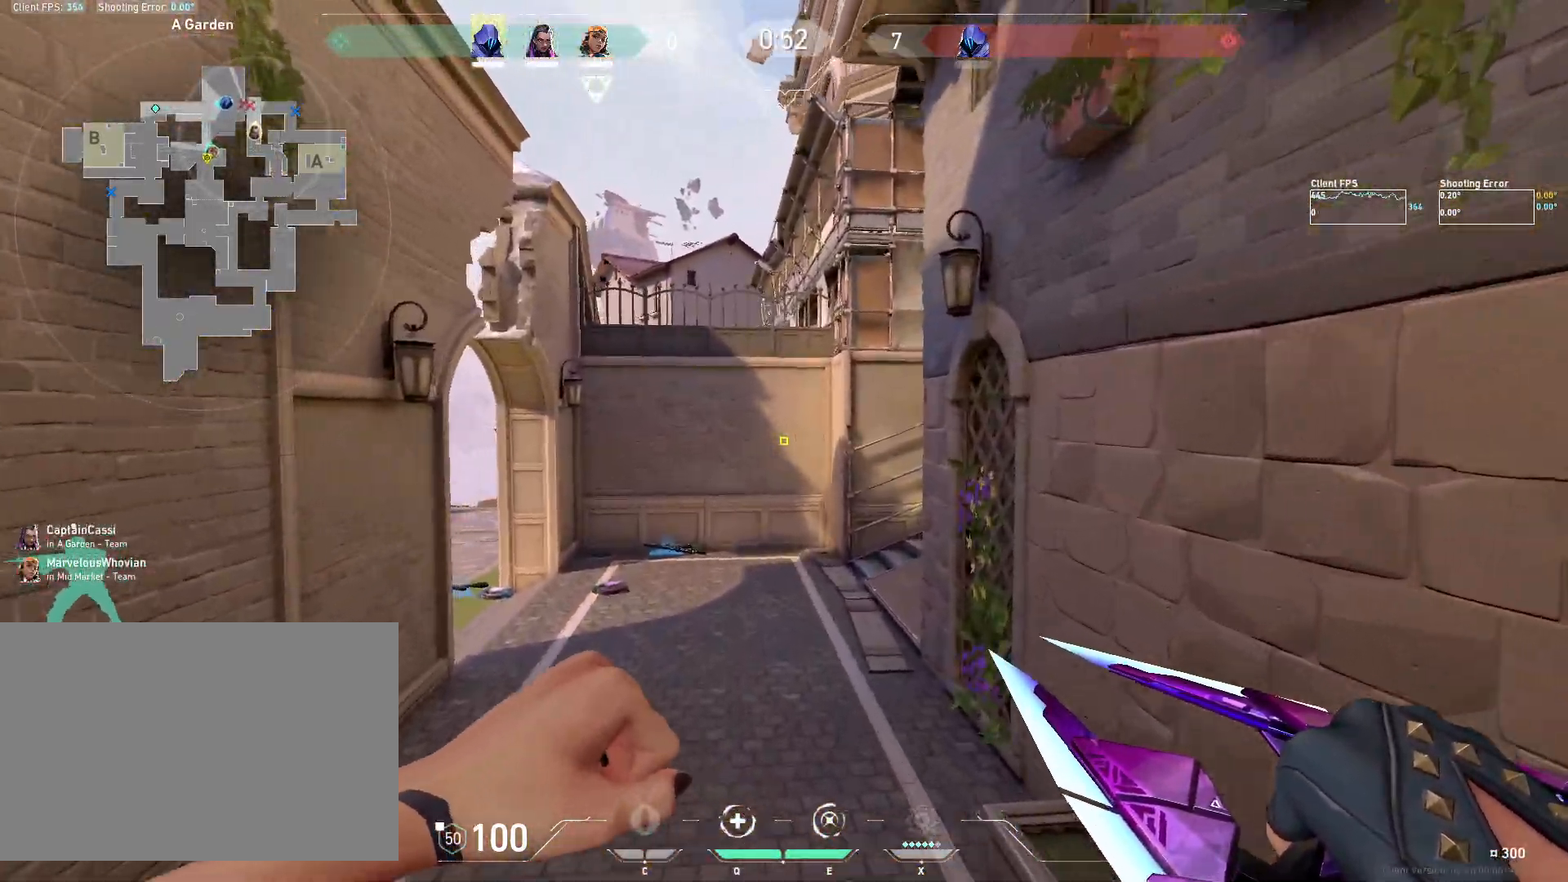
{"keys": ["w"], "mouse": [], "events": []}
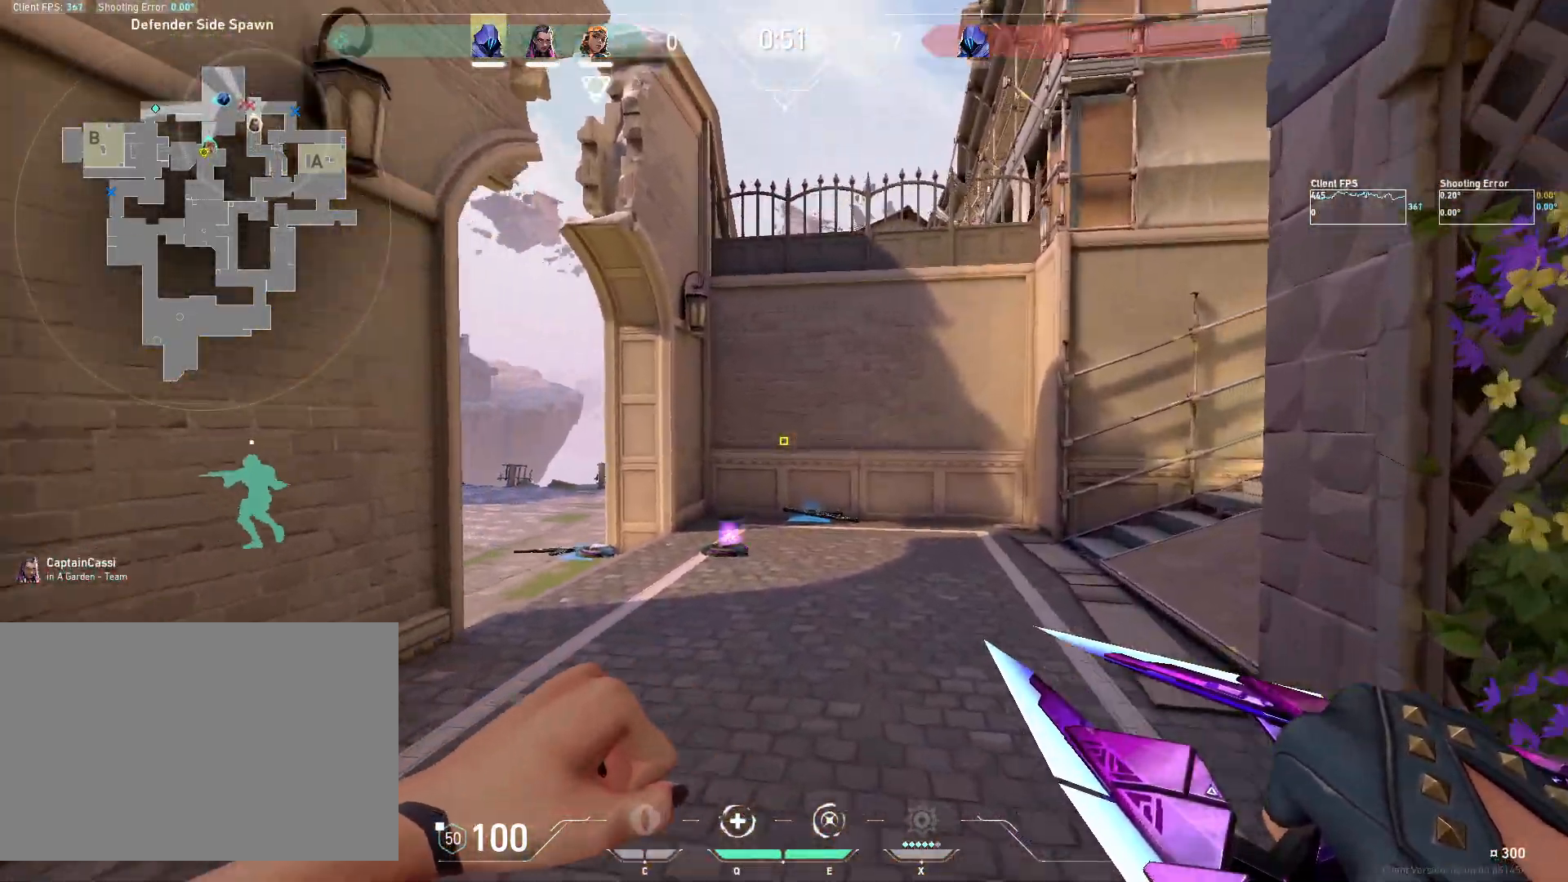
{"keys": ["d", "w"], "mouse": [], "events": [[33, "mouse_mb4", "down"], [133, "mouse_mb4", "up"], [250, "mouse_mb4", "down"], [367, "mouse_mb4", "up"], [467, "d", "down"]]}
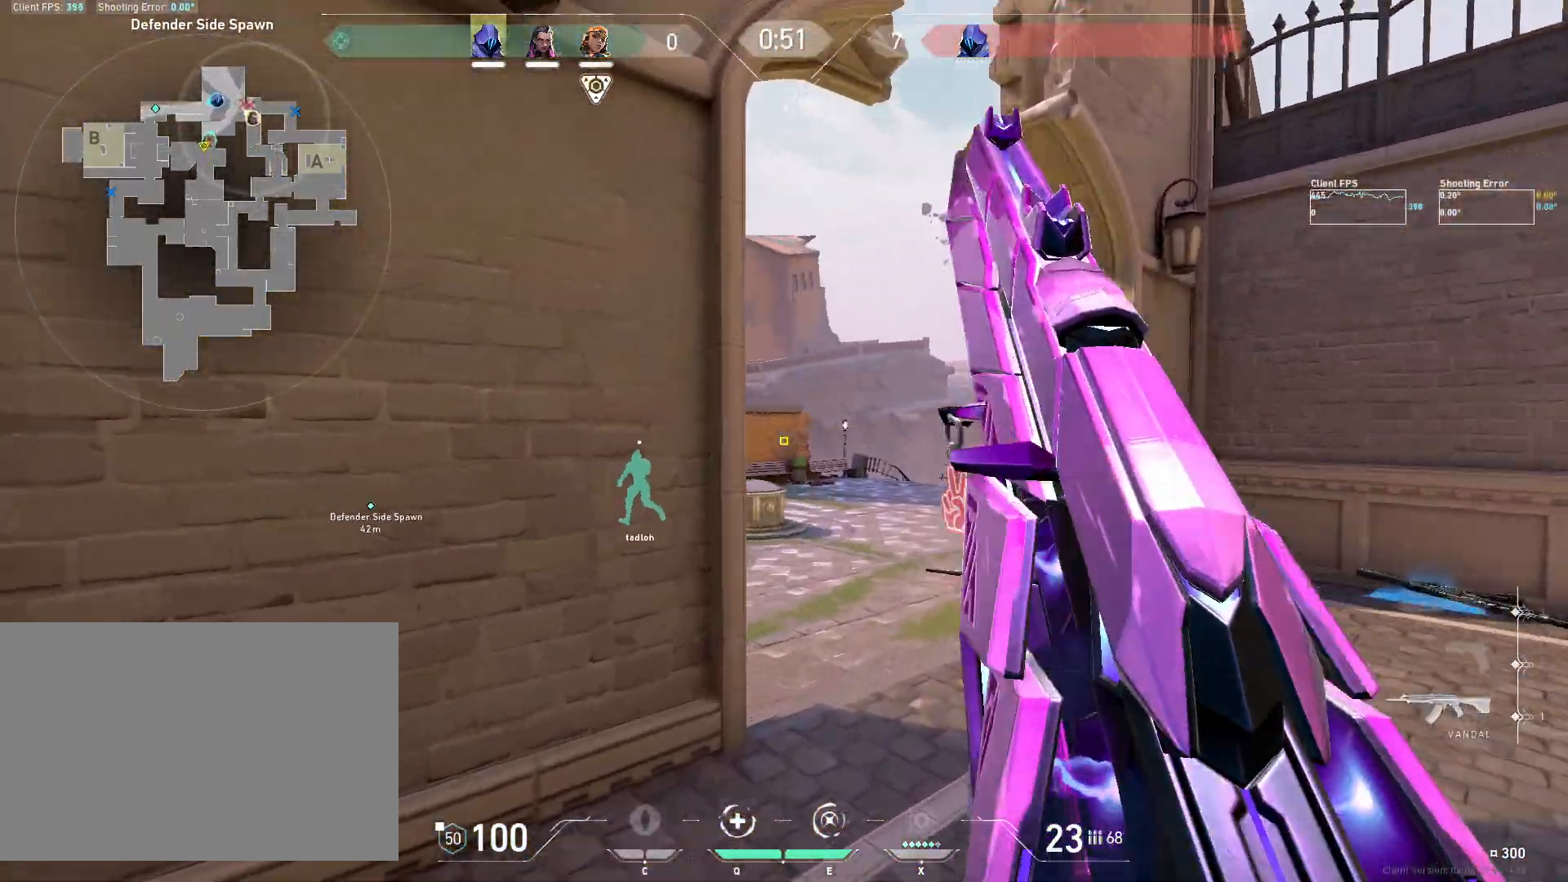
{"keys": ["a"], "mouse": [], "events": [[150, "w", "up"], [367, "a", "down"], [417, "d", "up"]]}
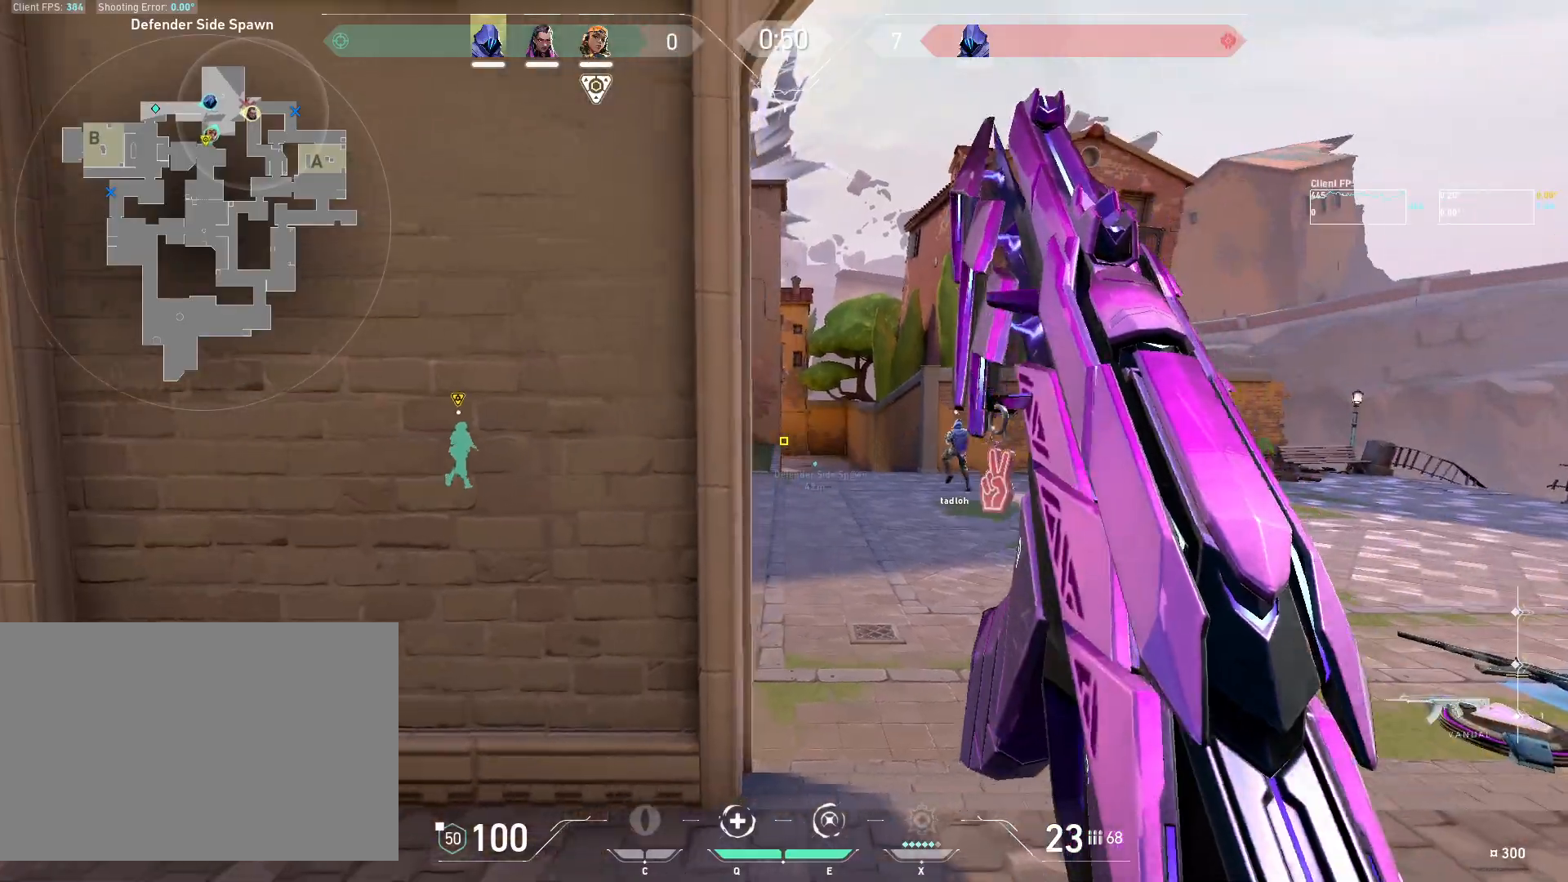
{"keys": [], "mouse": [], "events": [[50, "a", "up"], [50, "d", "down"], [250, "a", "down"], [283, "d", "up"], [433, "a", "up"]]}
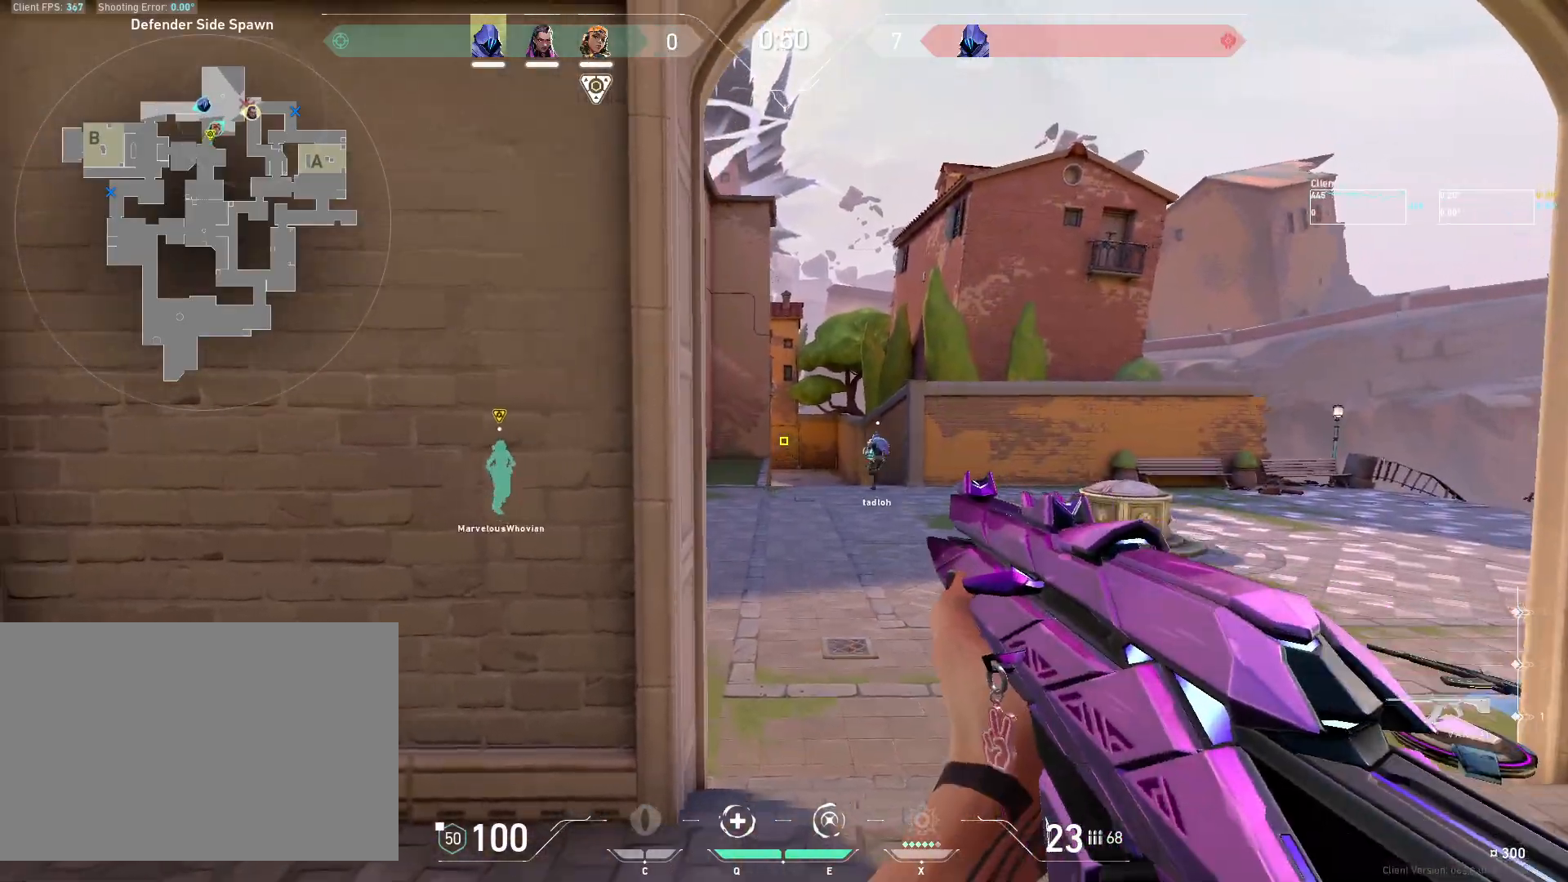
{"keys": [], "mouse": [], "events": [[83, "mouse_left", "down"], [183, "mouse_left", "up"], [333, "mouse_left", "down"], [433, "mouse_left", "up"]]}
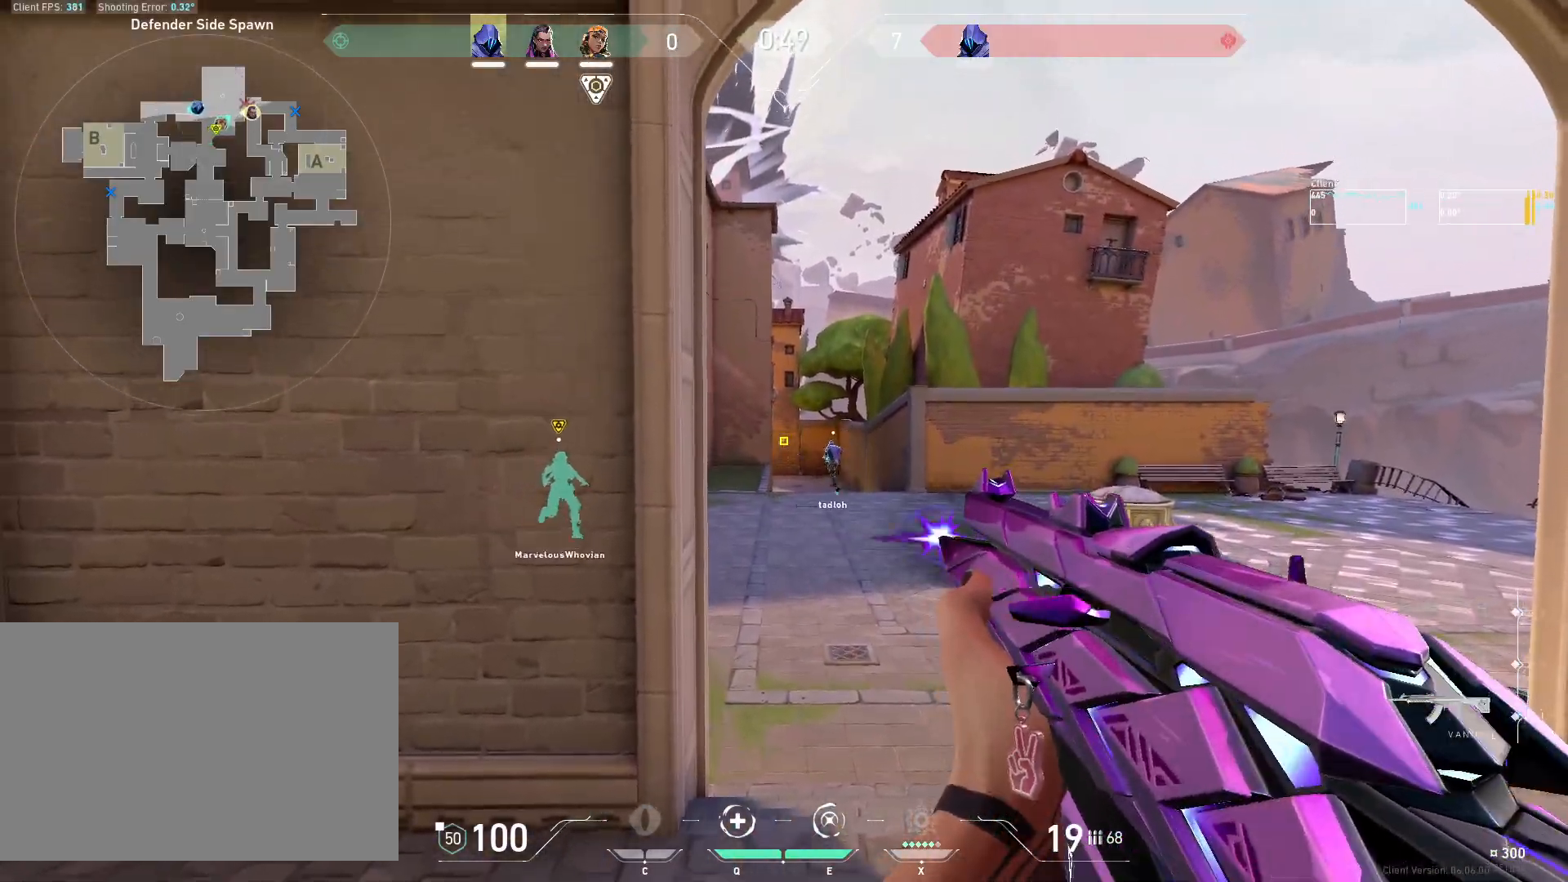
{"keys": [], "mouse": [], "events": [[133, "mouse_left", "down"], [233, "mouse_left", "up"], [400, "mouse_left", "down"], [500, "mouse_left", "up"]]}